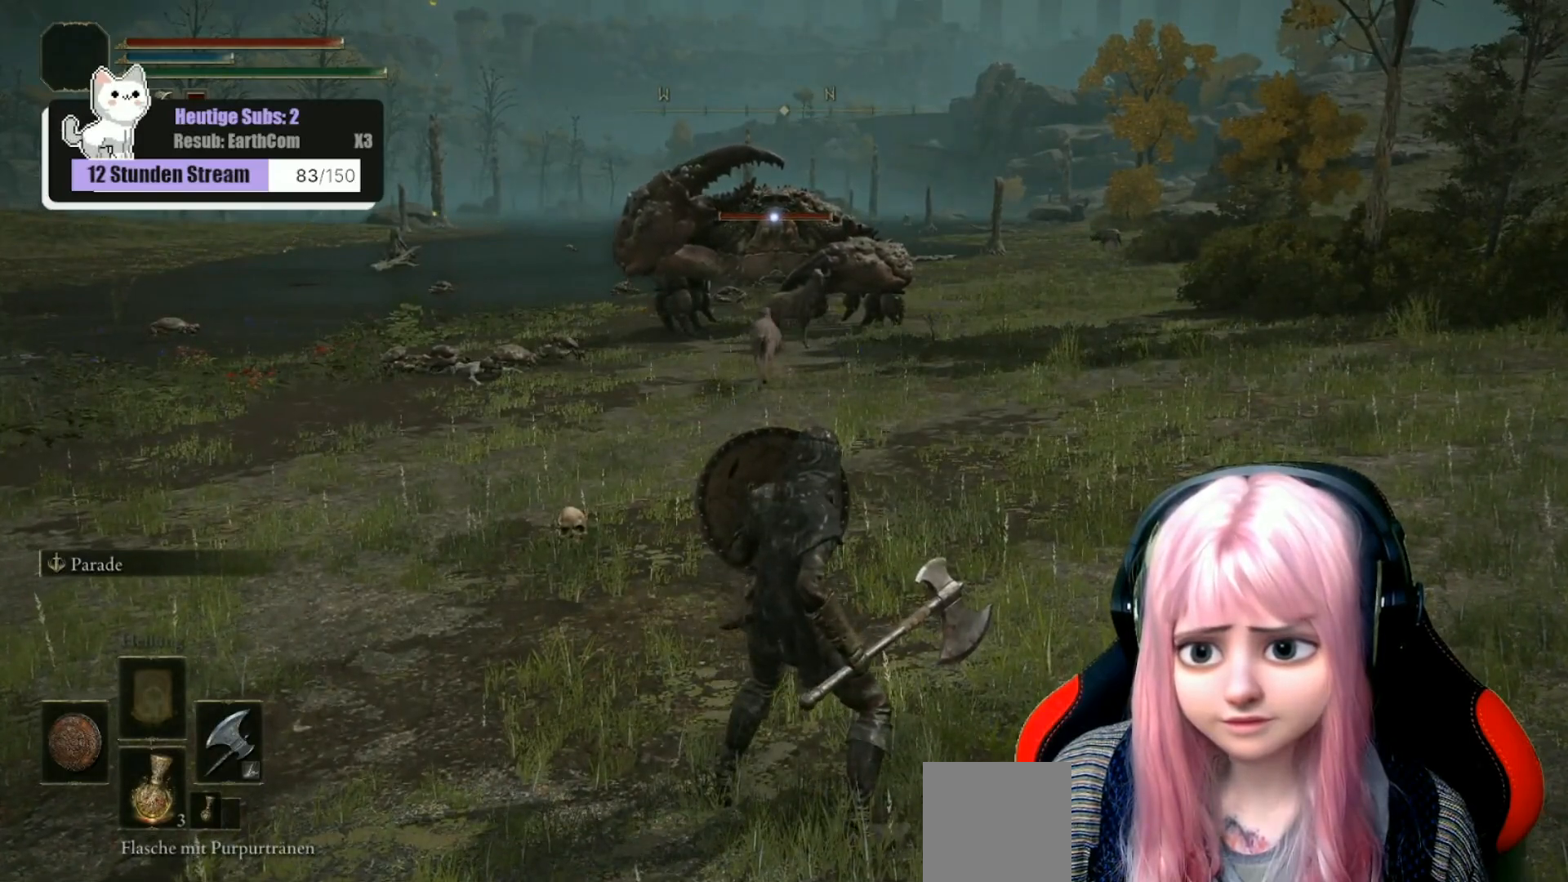
Gameplay with a controller (Xbox layout); each line is a JSON object with the inputs held at the frame after it. "events" lists button and stick changes between this image and that frame as [ms after this image, input, new state], when the widget could be followed in between.
{"buttons": ["L1"], "left_stick": "center", "right_stick": "center", "events": []}
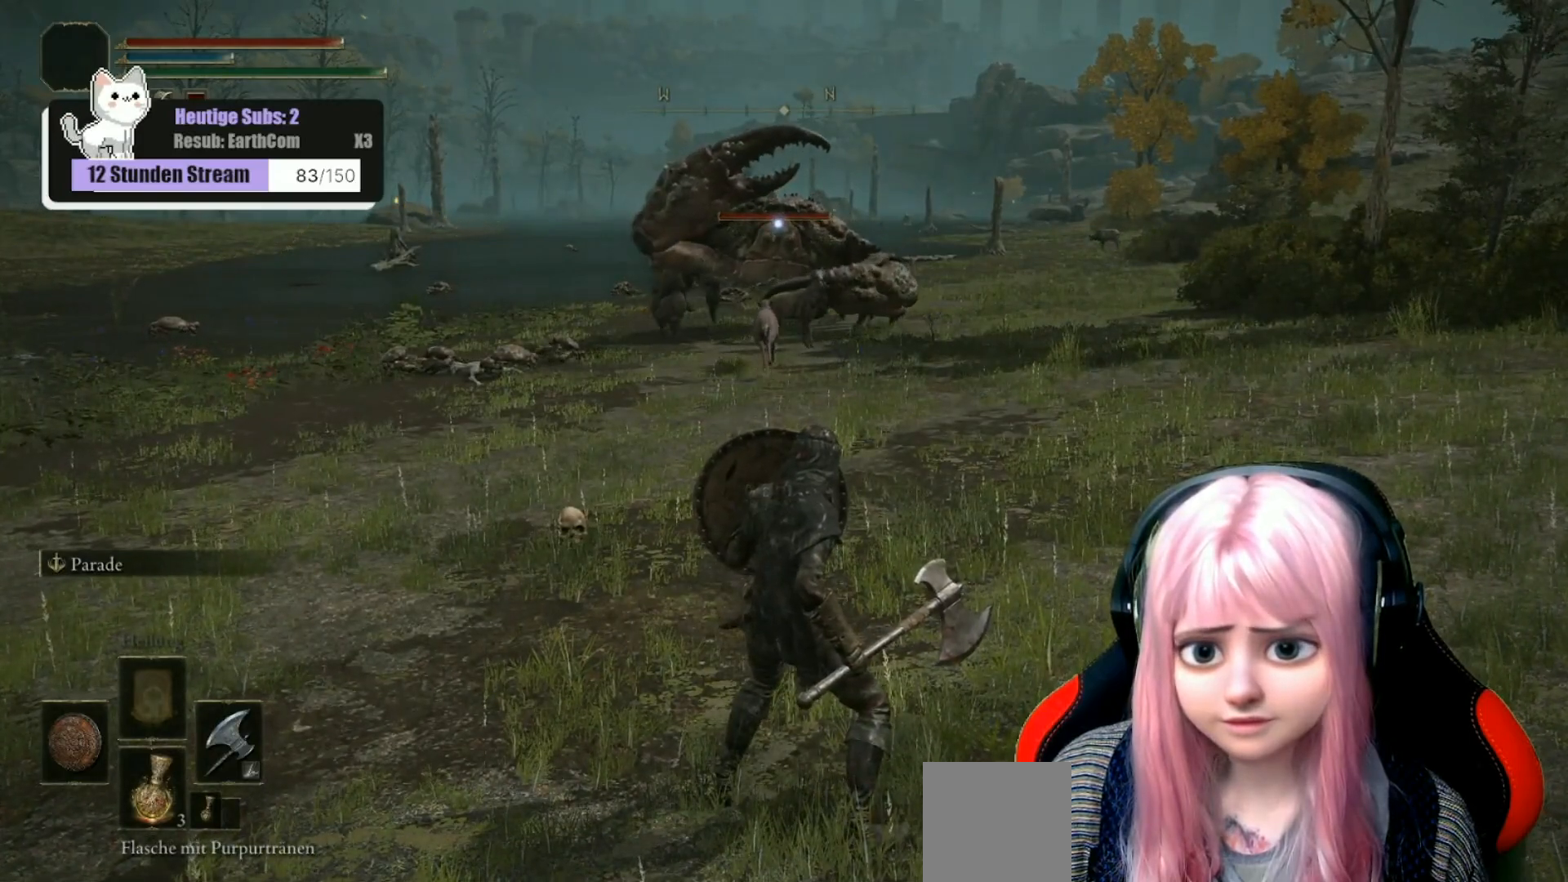
{"buttons": ["L1"], "left_stick": "center", "right_stick": "center", "events": [[233, "L3", "down"], [400, "L3", "up"]]}
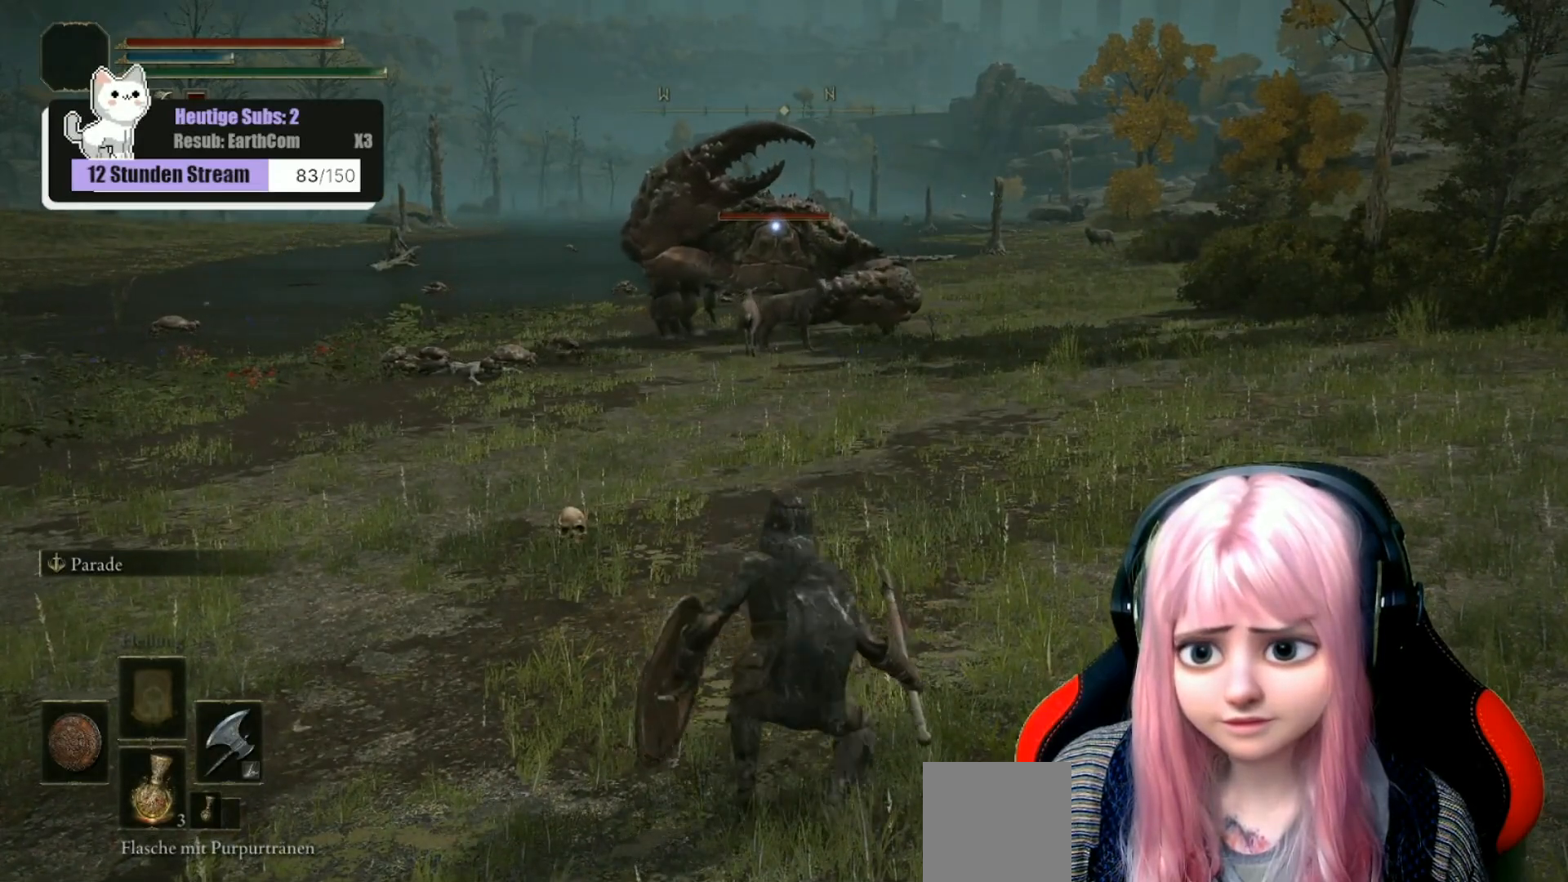
{"buttons": ["L1", "L3"], "left_stick": "center", "right_stick": "center", "events": [[117, "L3", "down"], [283, "L3", "up"], [417, "L3", "down"]]}
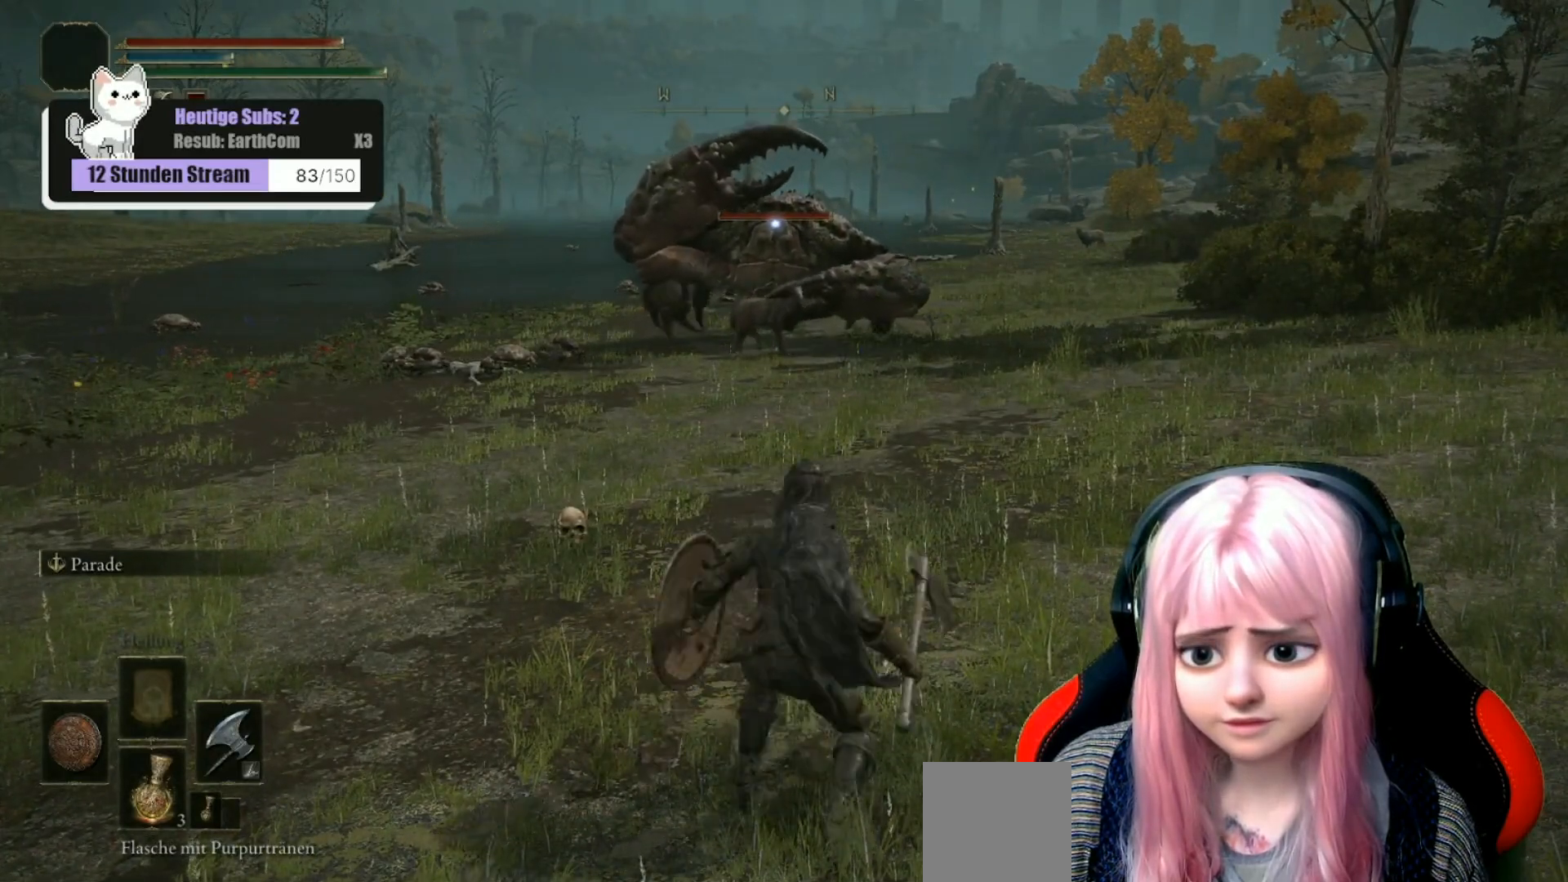
{"buttons": ["L1"], "left_stick": "center", "right_stick": "center", "events": [[83, "L3", "up"], [167, "L3", "down"], [417, "L3", "up"]]}
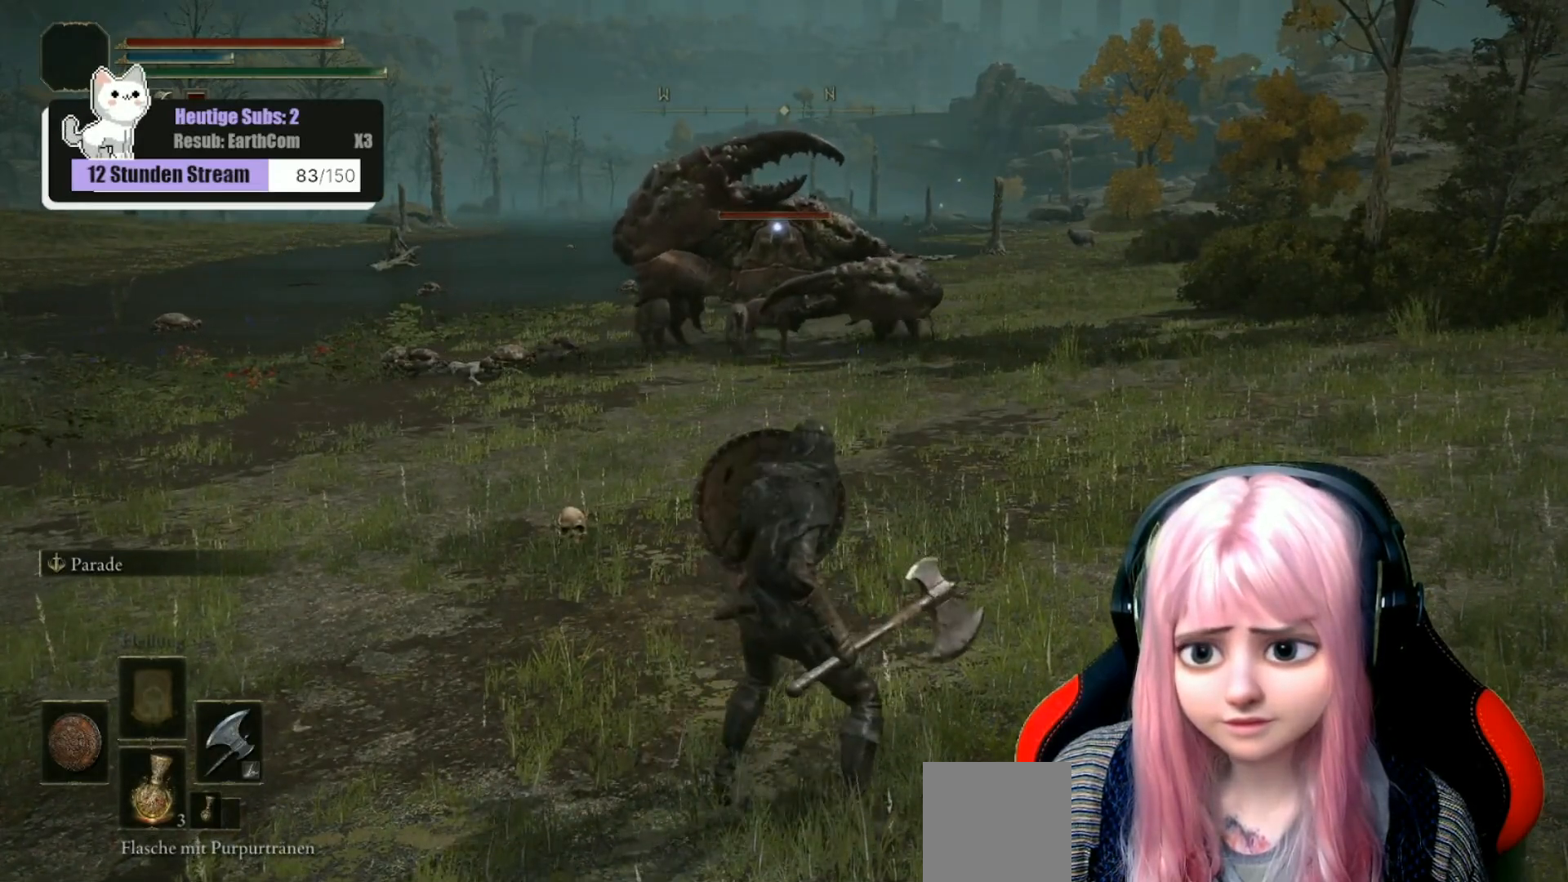
{"buttons": ["L1"], "left_stick": "center", "right_stick": "center", "events": [[50, "L3", "down"], [283, "L3", "up"]]}
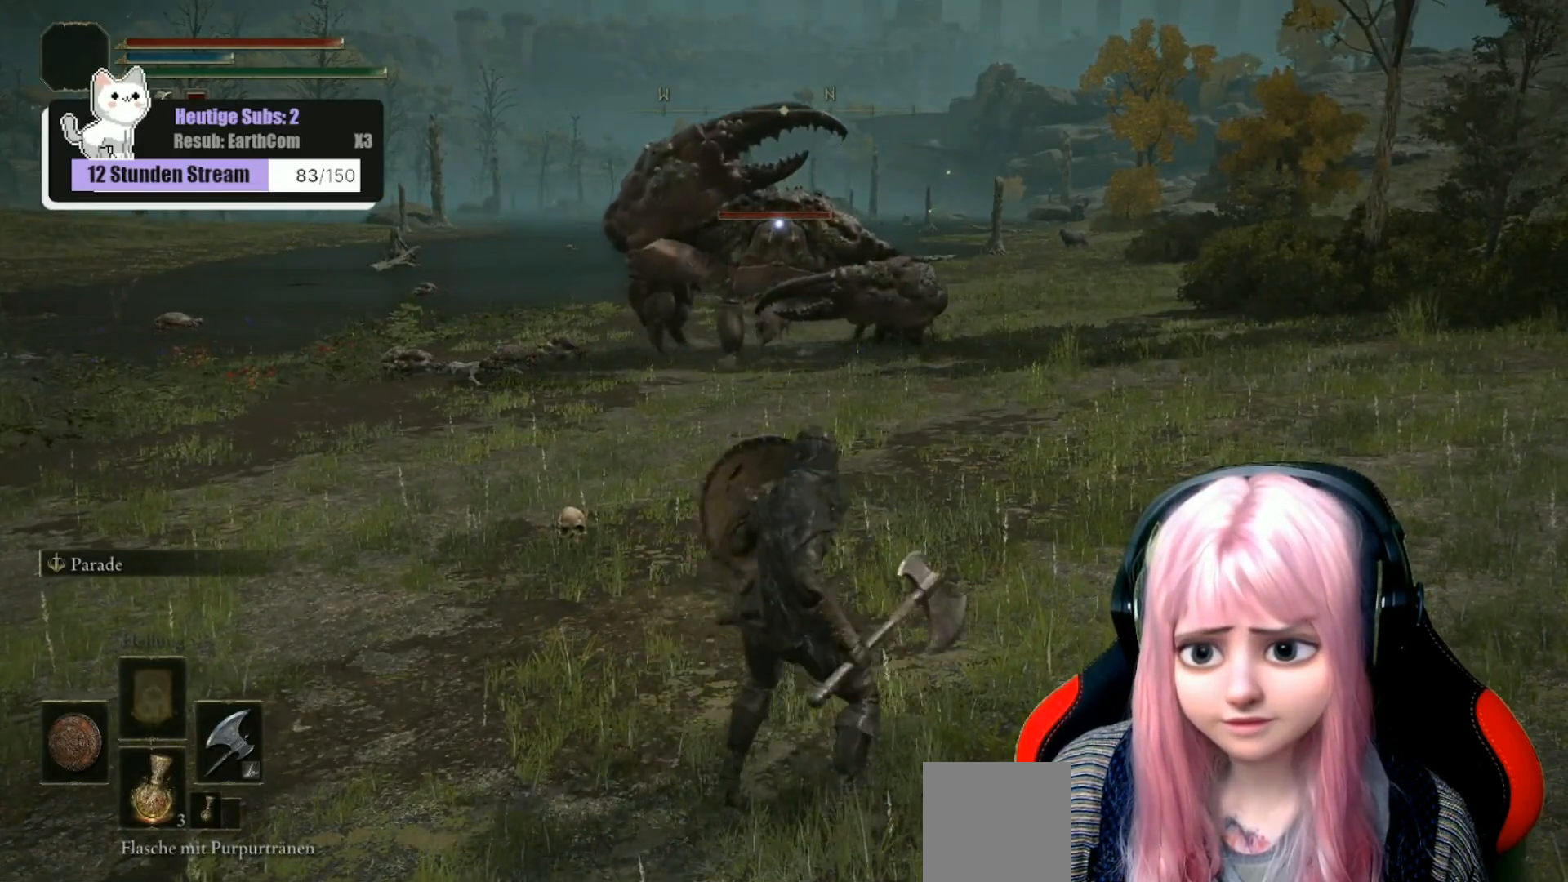
{"buttons": ["L1"], "left_stick": "center", "right_stick": "center", "events": []}
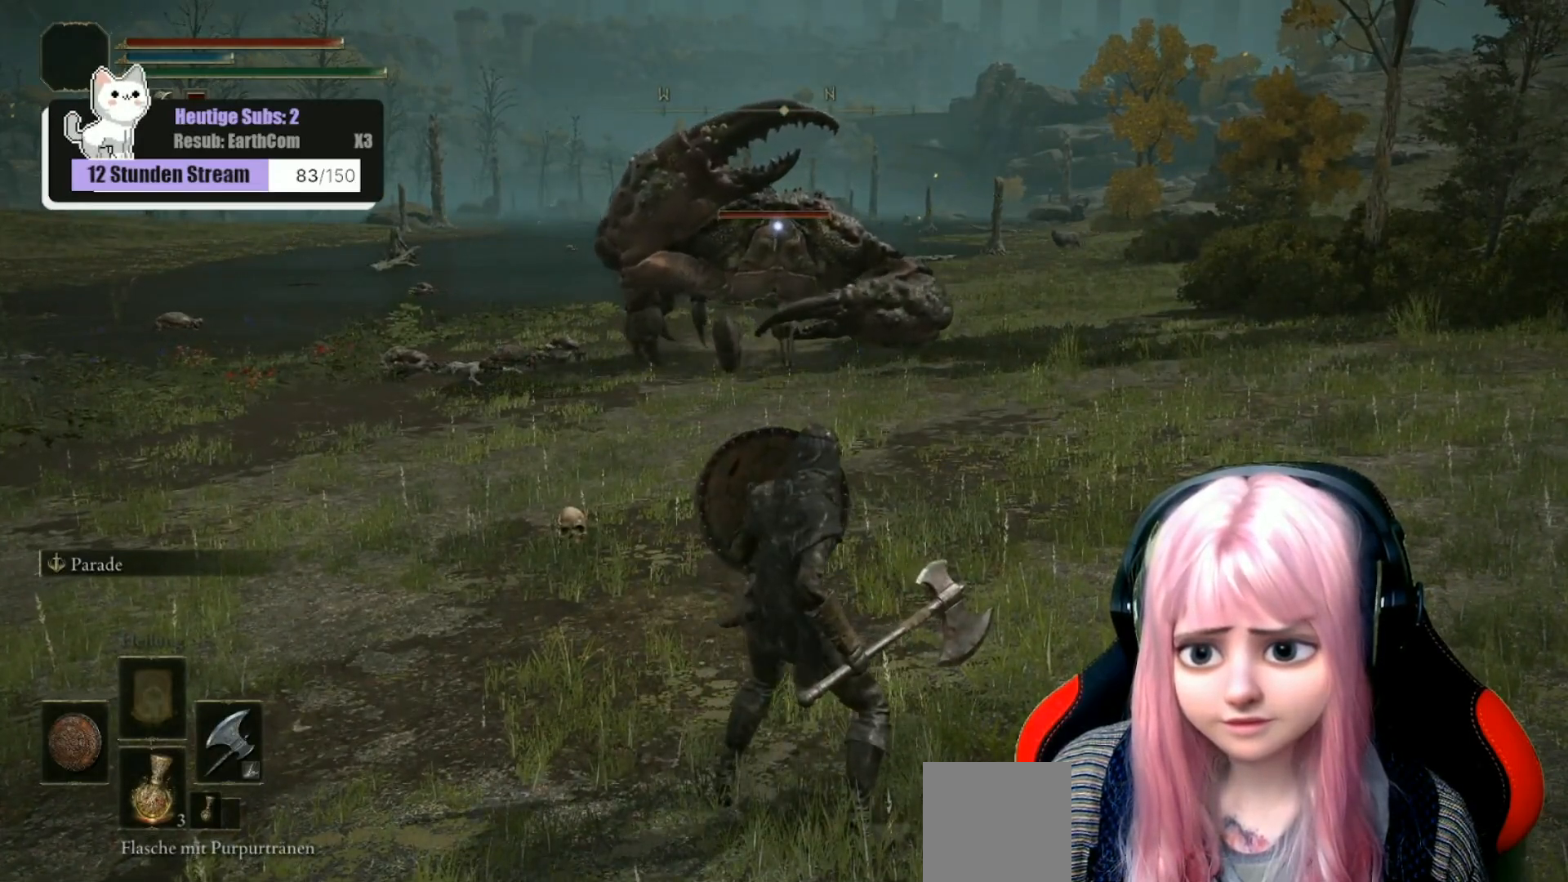
{"buttons": ["L1"], "left_stick": "center", "right_stick": "center", "events": []}
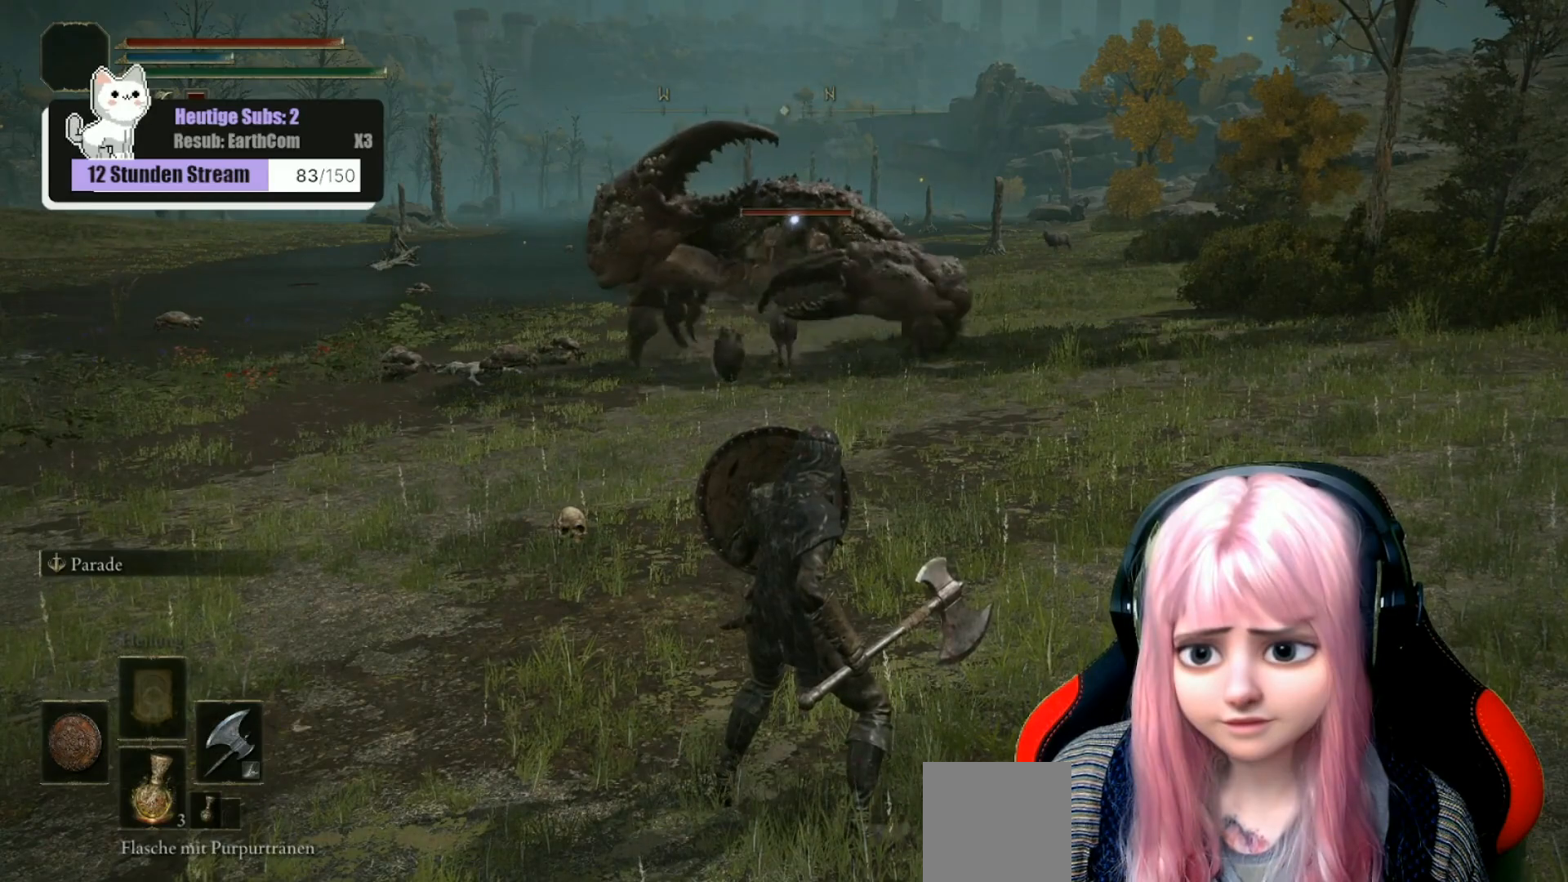
{"buttons": ["L1"], "left_stick": "down", "right_stick": "center", "events": [[167, "left_stick", "up-left"], [367, "left_stick", "center"], [433, "left_stick", "down"]]}
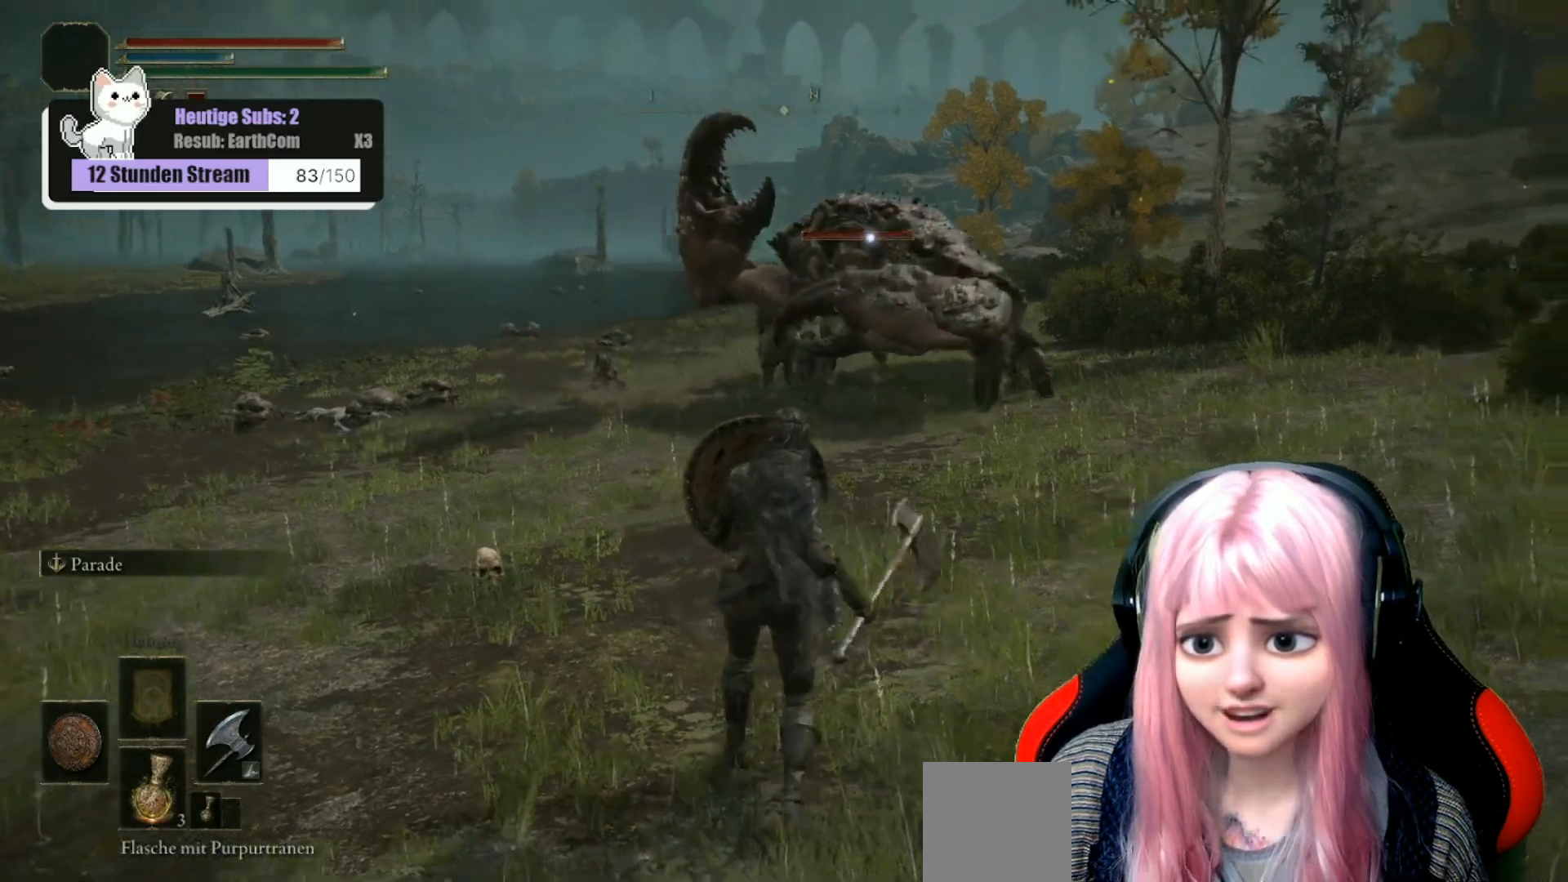
{"buttons": ["L1"], "left_stick": "down-right", "right_stick": "center", "events": [[17, "left_stick", "down-right"]]}
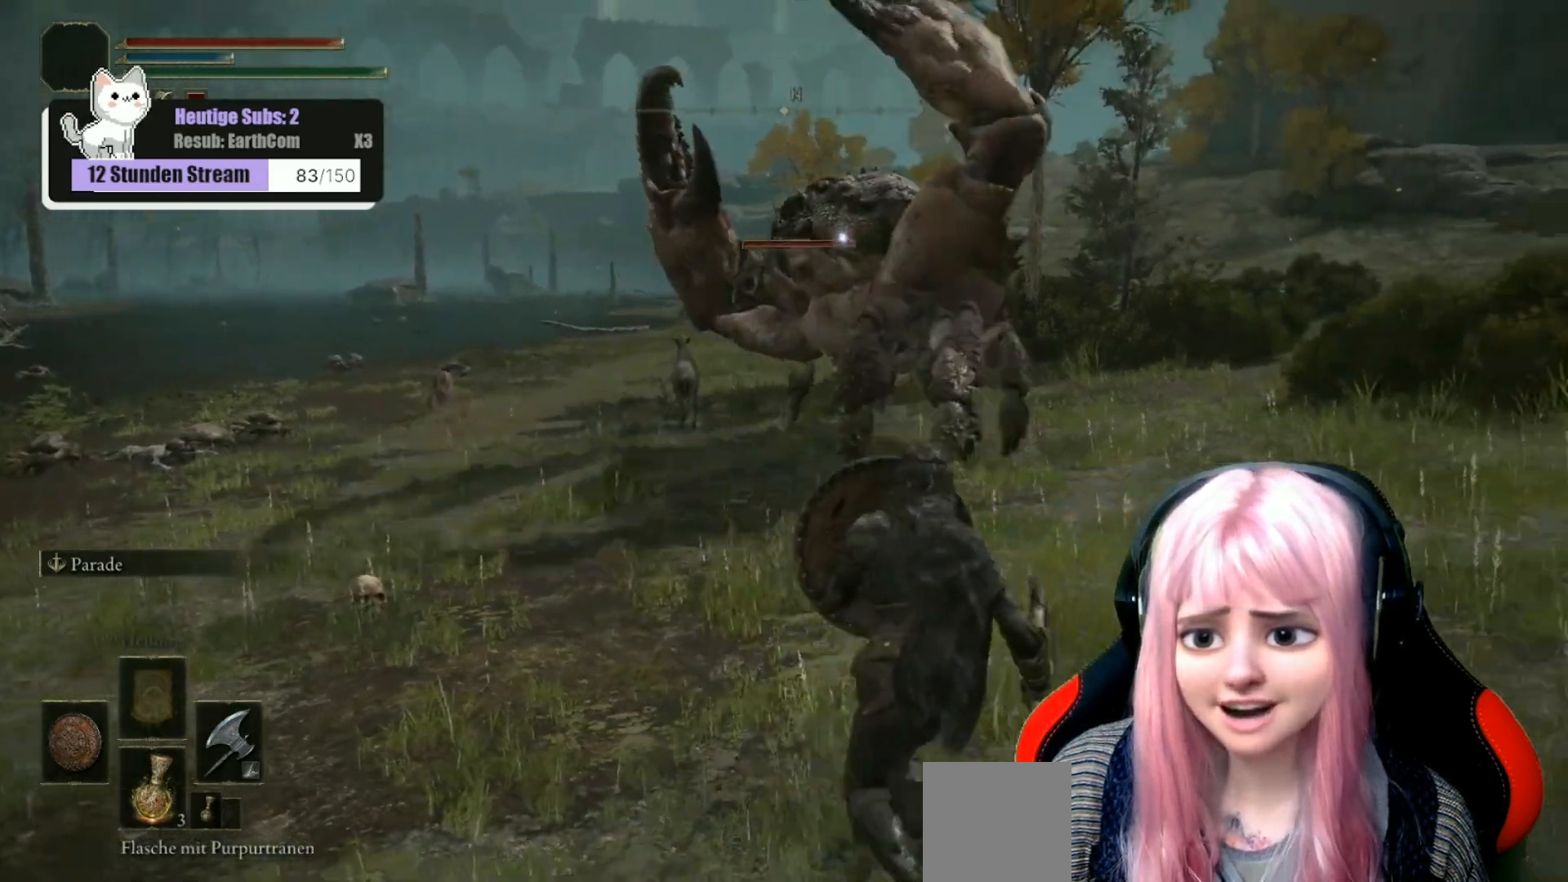
{"buttons": ["L1"], "left_stick": "down", "right_stick": "center", "events": [[250, "left_stick", "down"]]}
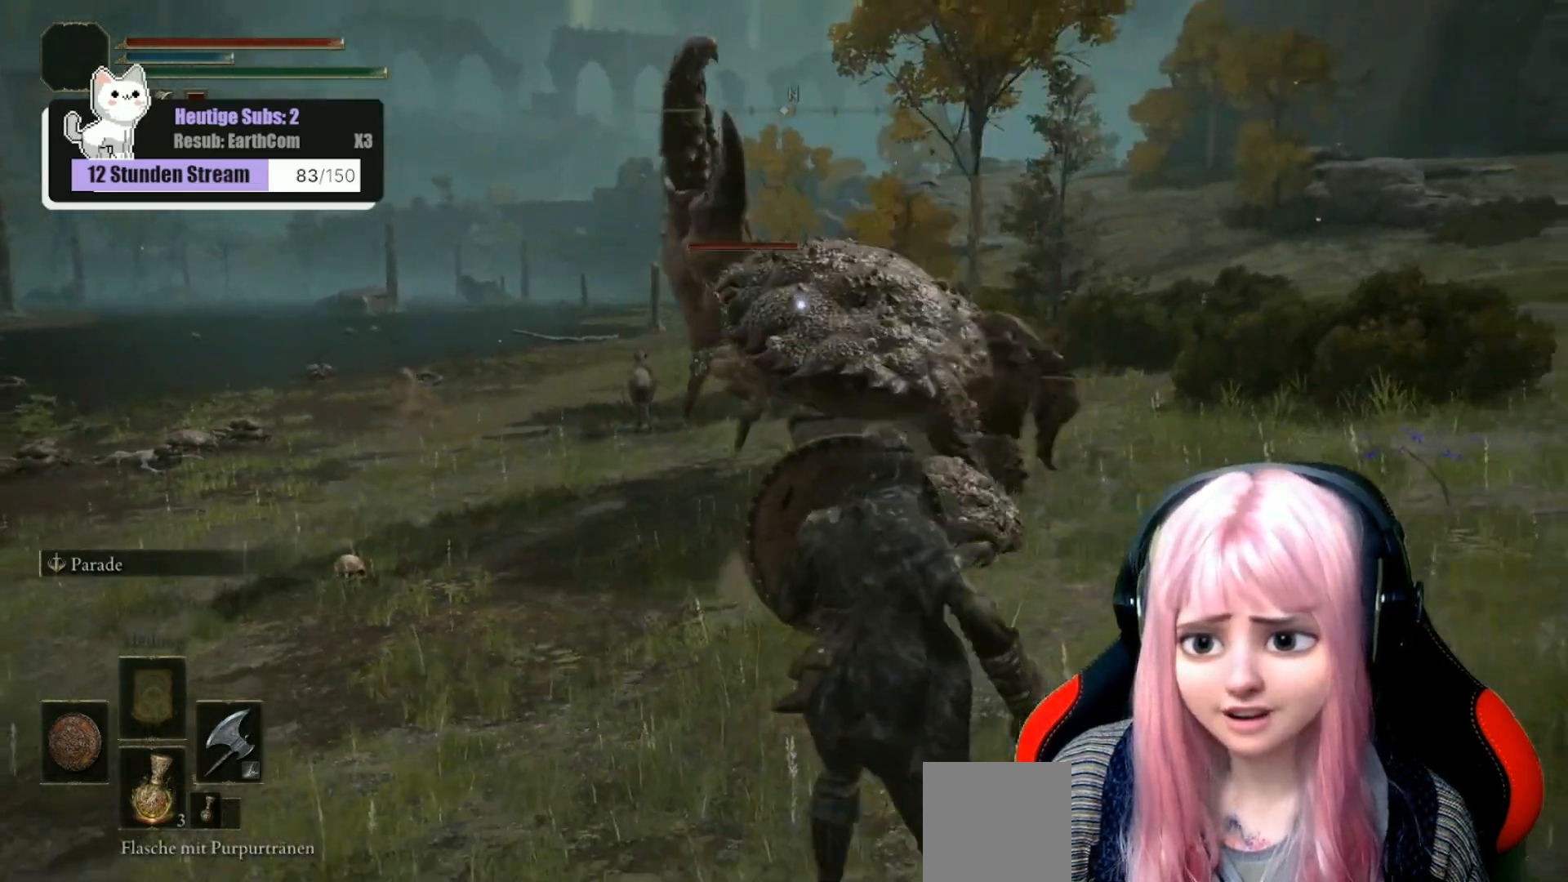
{"buttons": ["L1"], "left_stick": "up", "right_stick": "center", "events": [[250, "left_stick", "center"], [317, "left_stick", "up"]]}
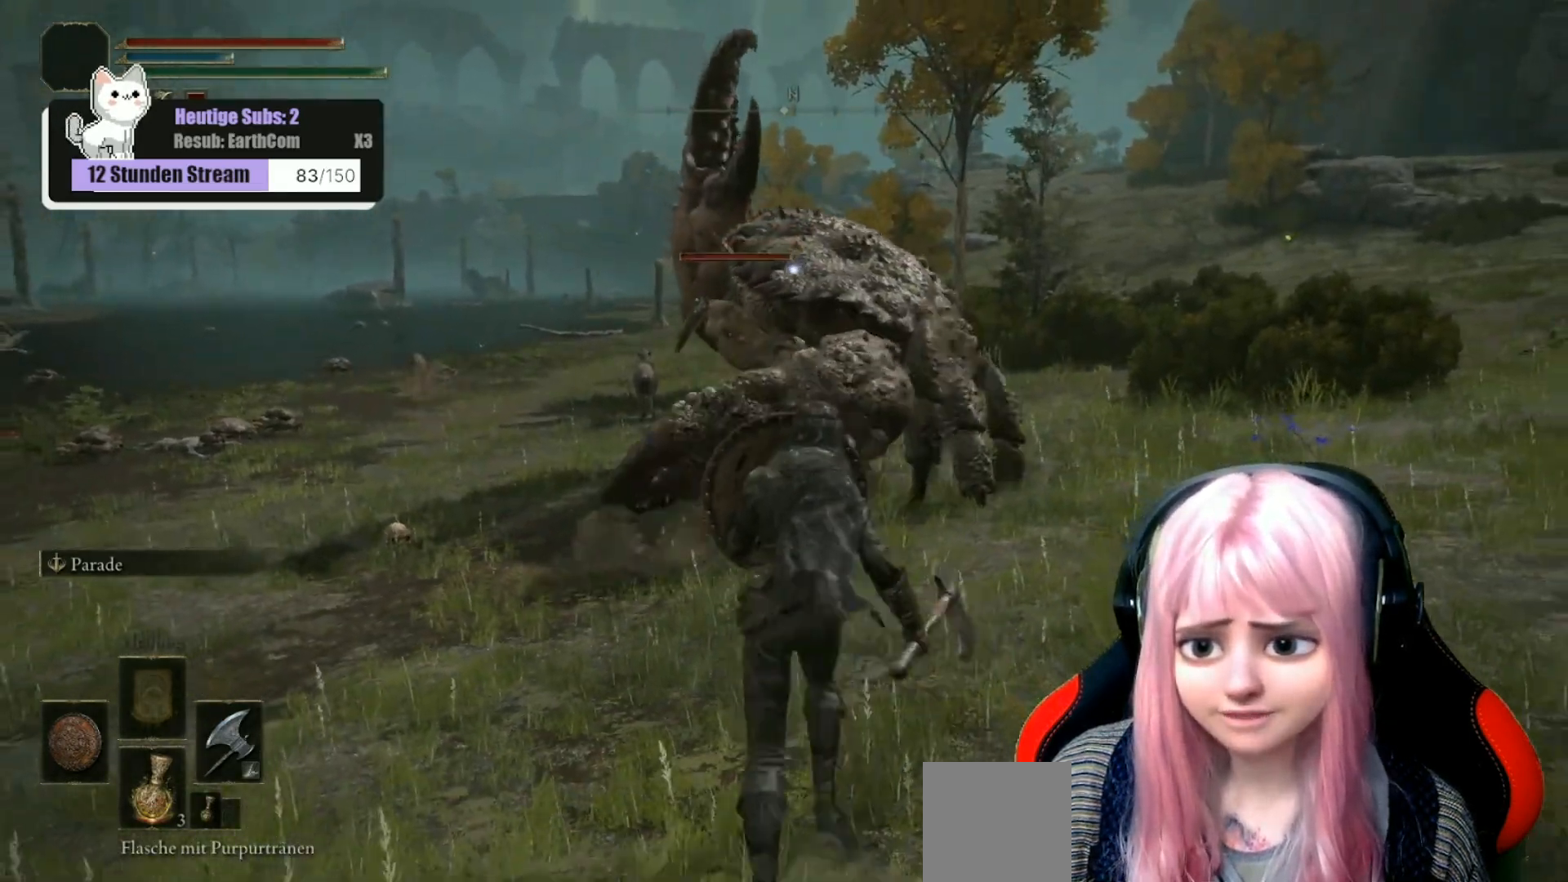
{"buttons": ["L1"], "left_stick": "down", "right_stick": "center", "events": [[117, "left_stick", "left"], [217, "right_stick", "right"], [367, "right_stick", "center"], [400, "left_stick", "down"]]}
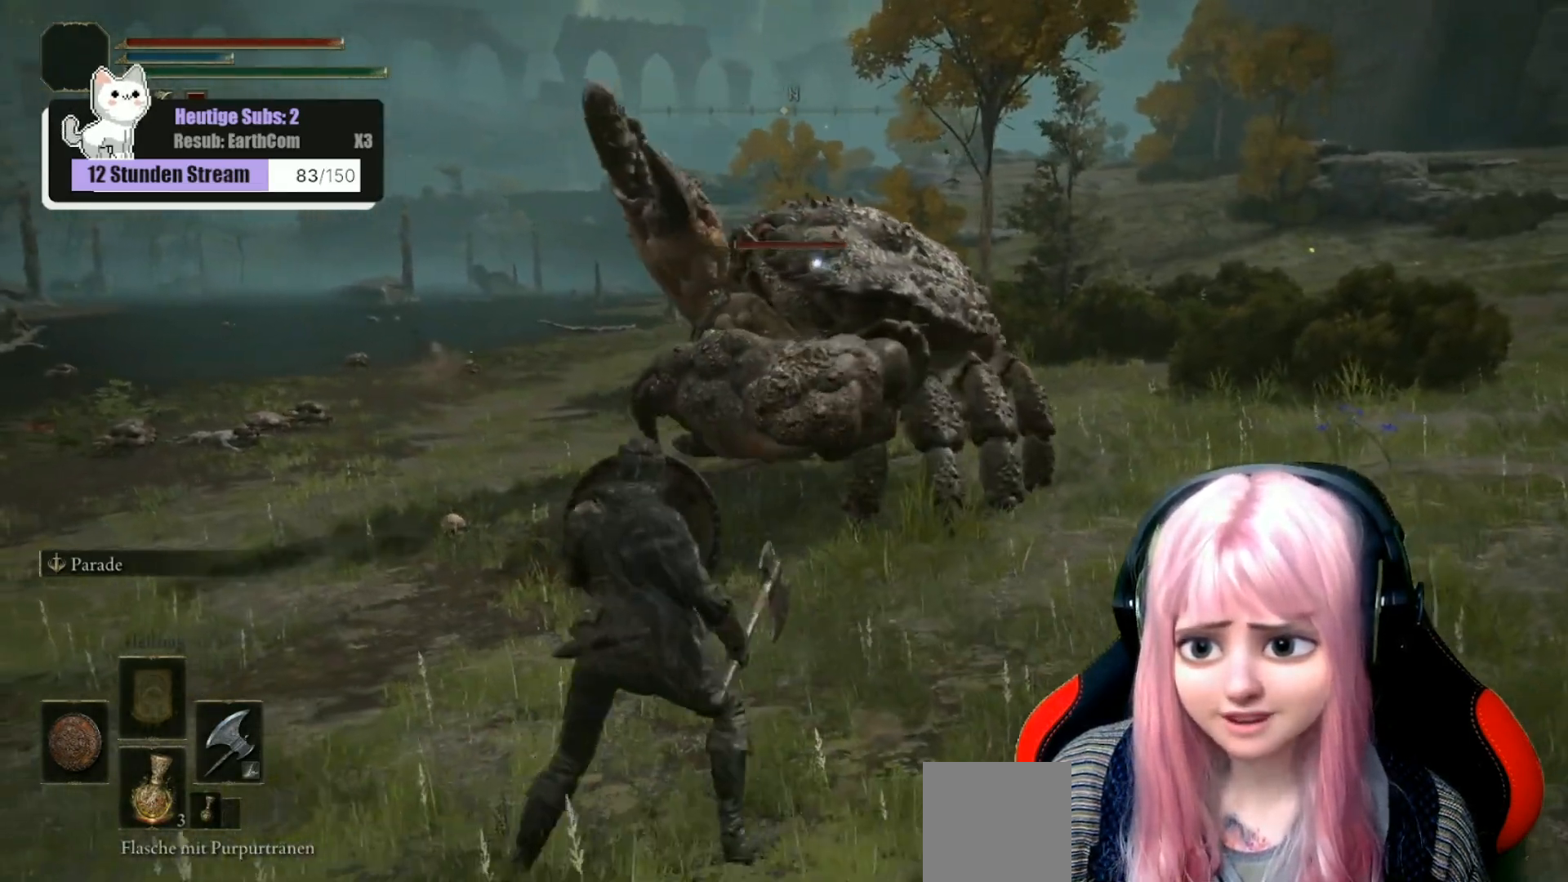
{"buttons": ["L1"], "left_stick": "down-right", "right_stick": "center", "events": [[183, "left_stick", "down-right"]]}
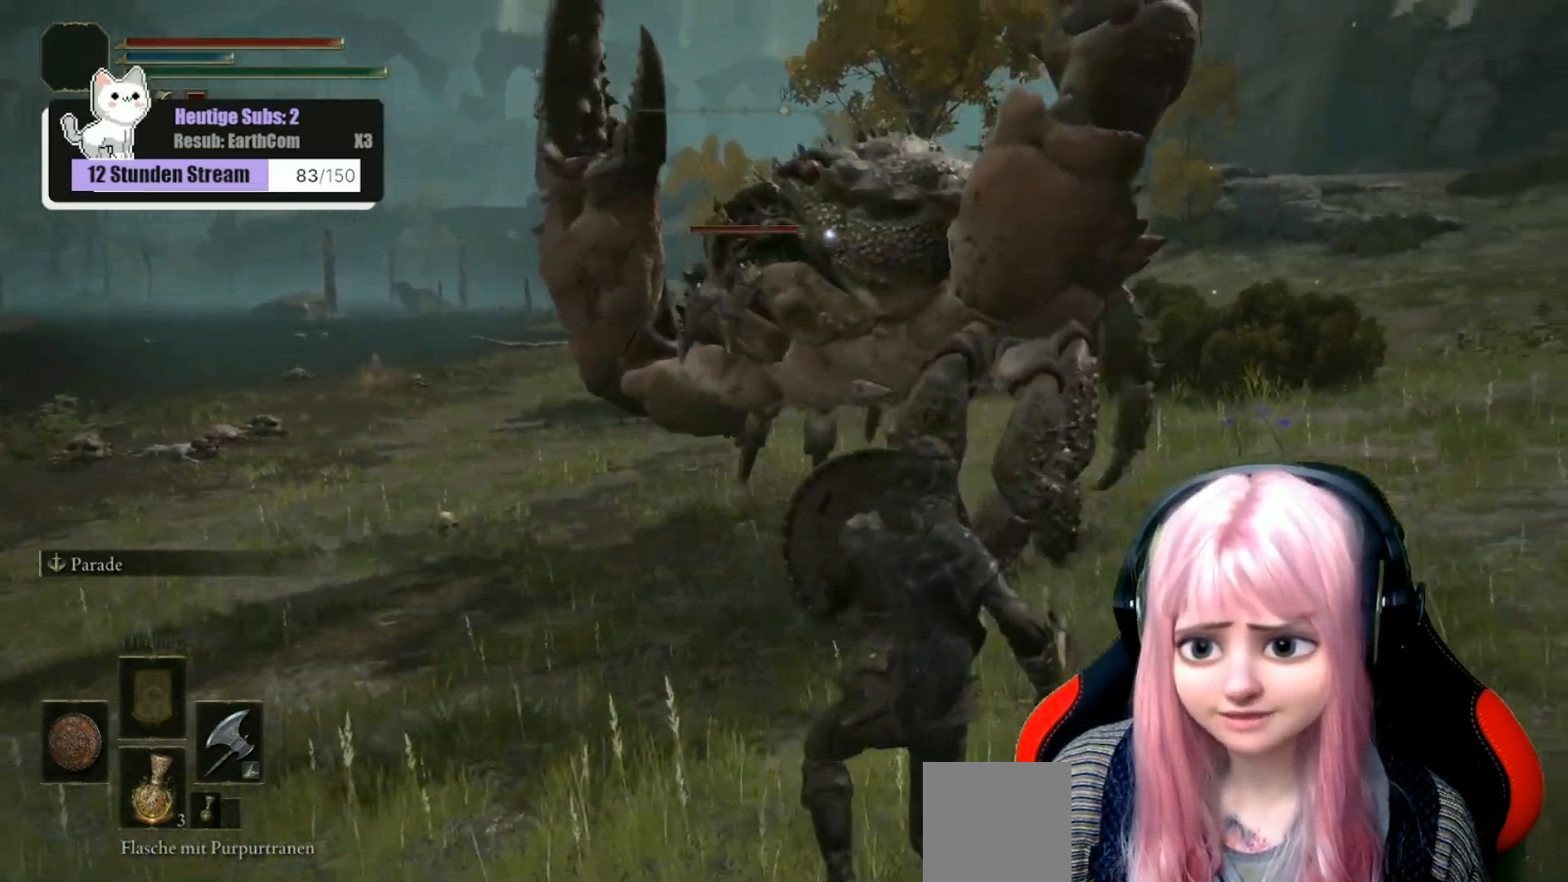
{"buttons": ["L1"], "left_stick": "up", "right_stick": "center", "events": [[500, "left_stick", "up"]]}
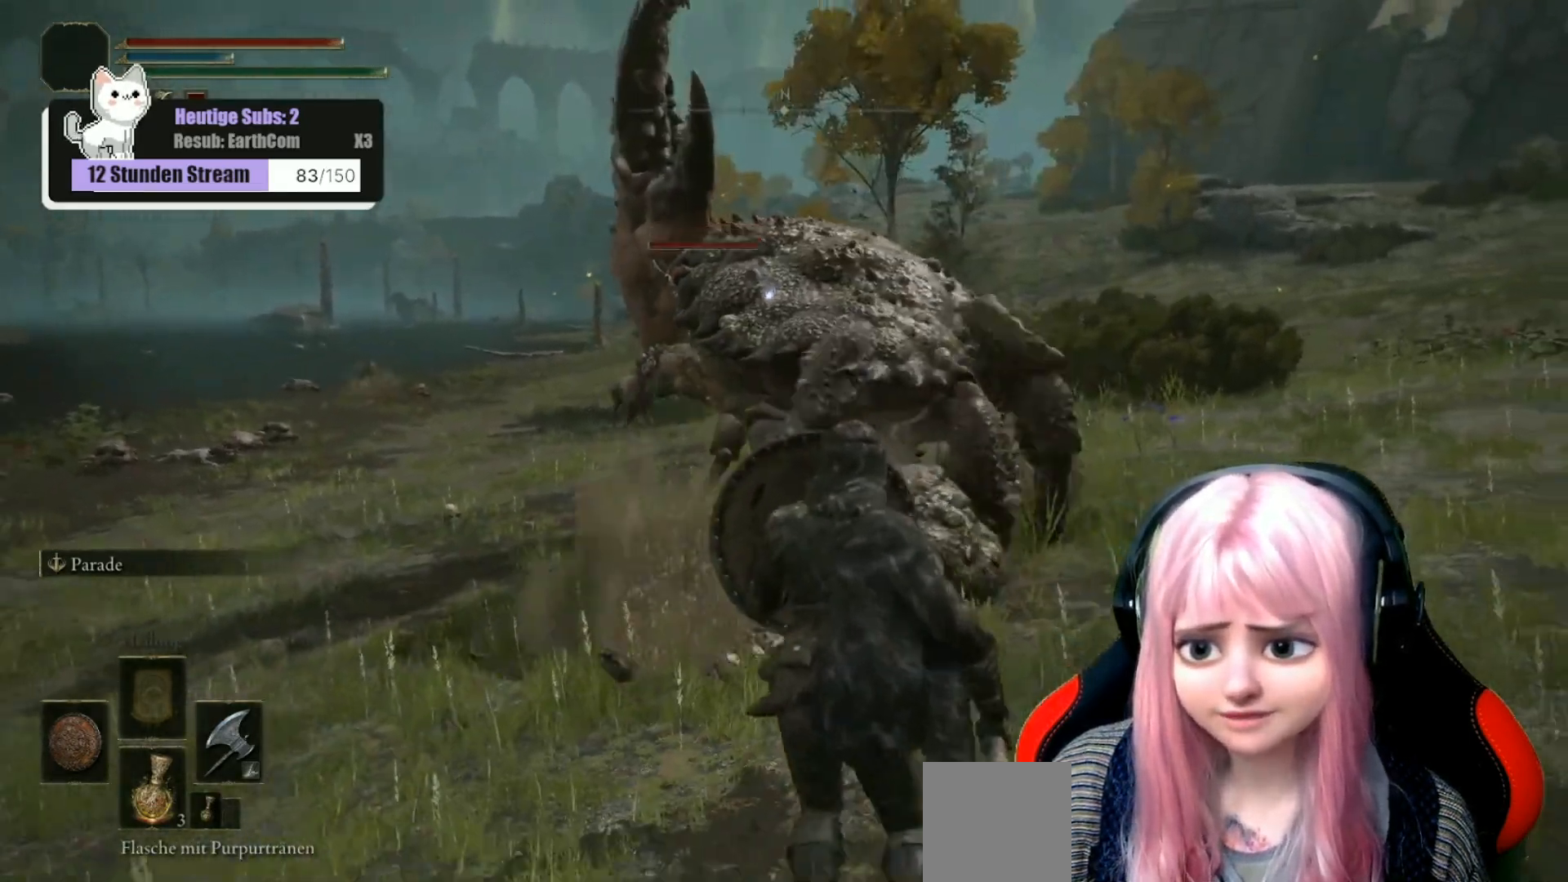
{"buttons": [], "left_stick": "up", "right_stick": "center", "events": [[100, "L1", "up"]]}
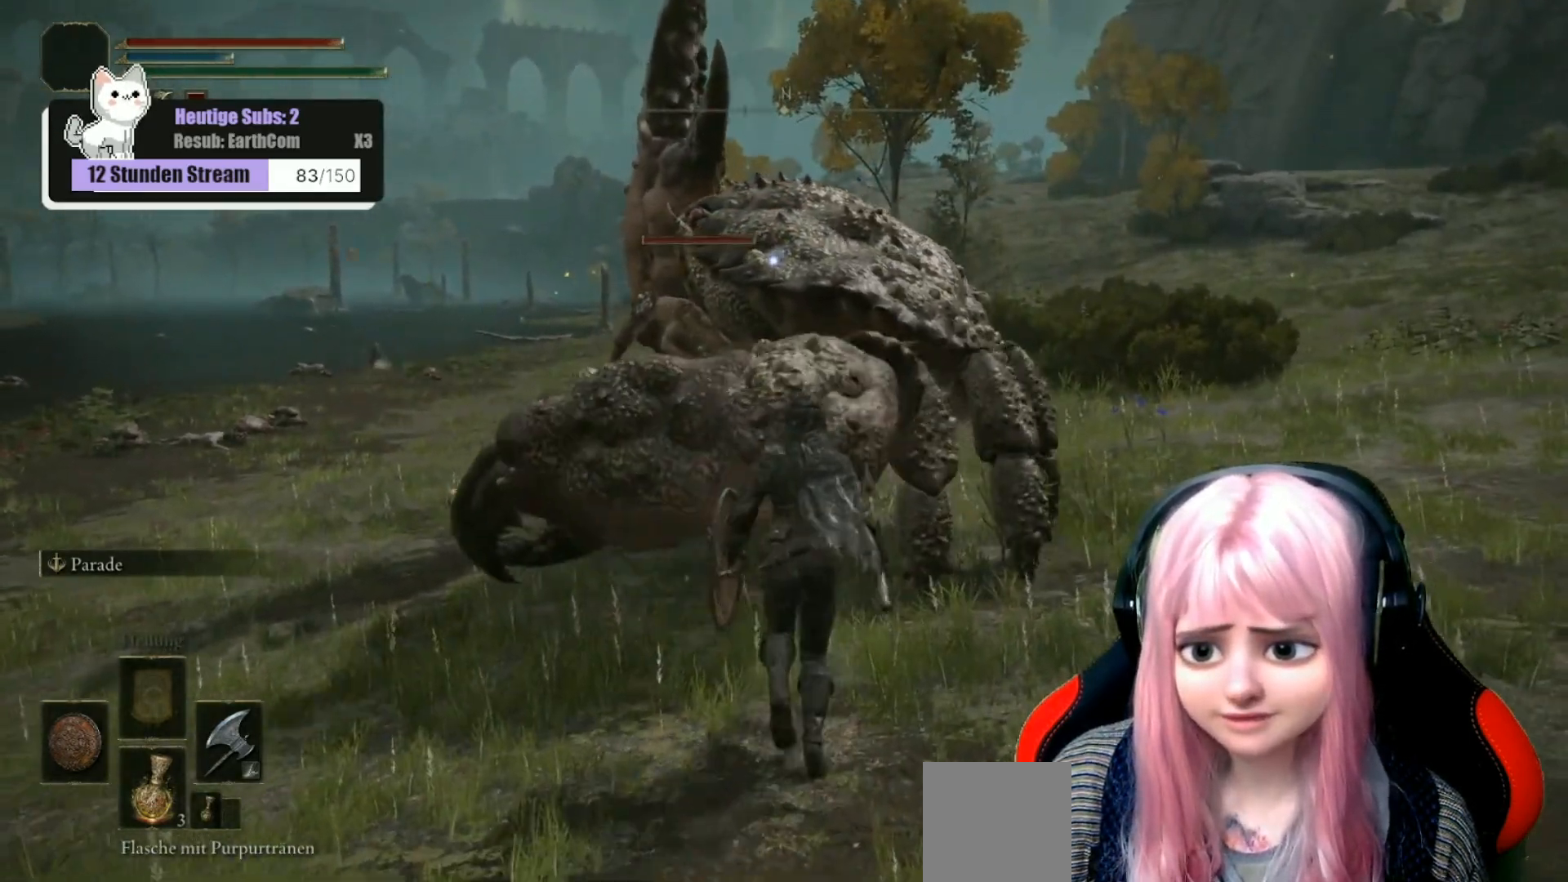
{"buttons": ["B"], "left_stick": "up", "right_stick": "center", "events": [[233, "B", "down"], [350, "B", "up"], [417, "B", "down"]]}
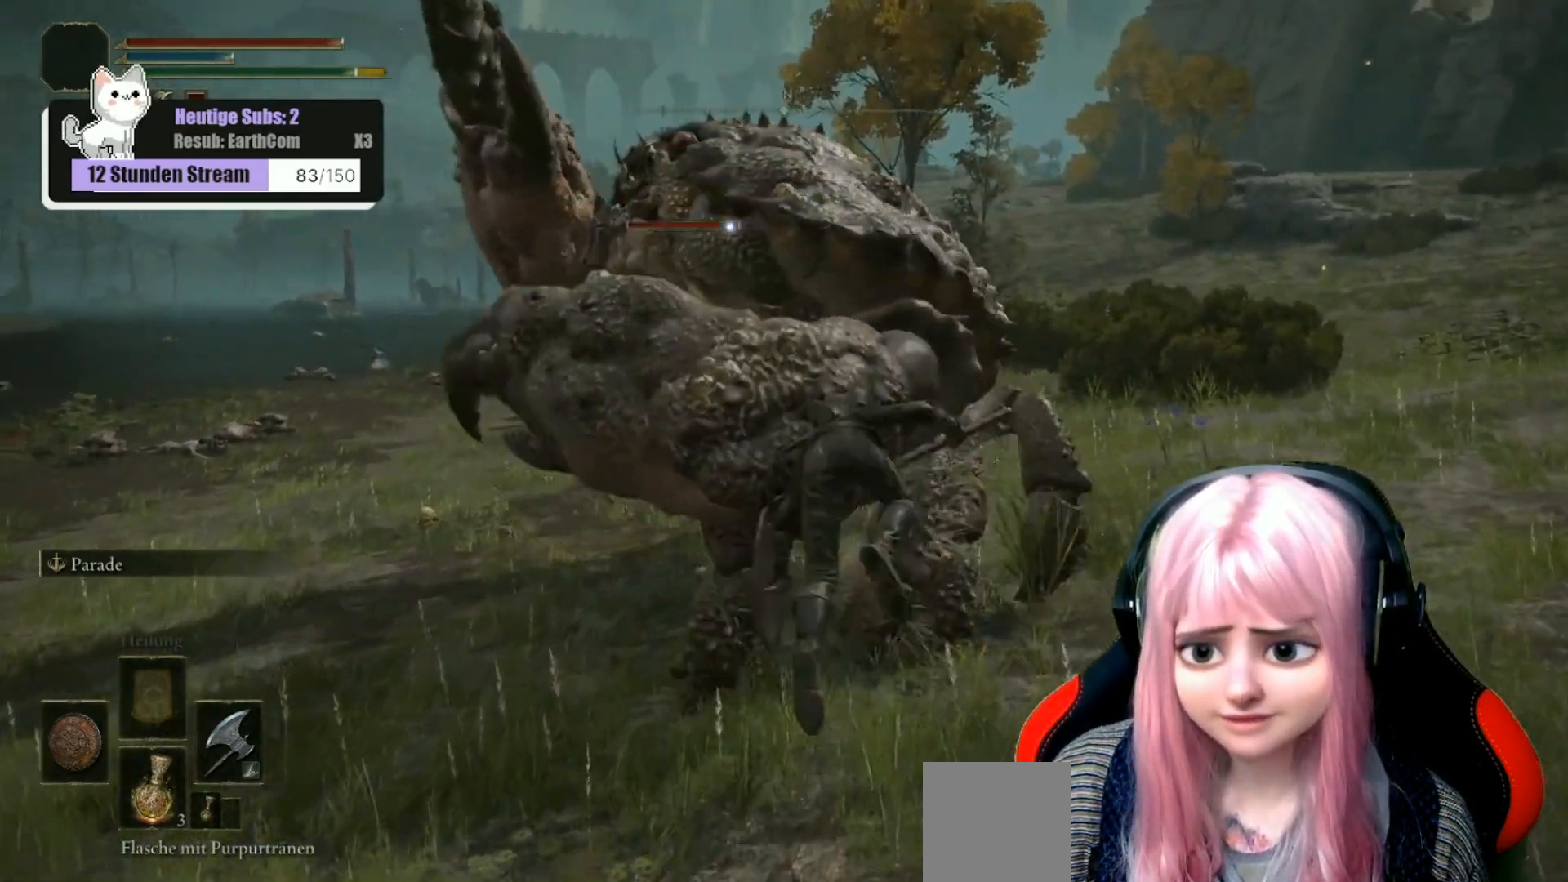
{"buttons": ["B"], "left_stick": "up", "right_stick": "center", "events": [[17, "B", "up"], [100, "B", "down"], [200, "B", "up"], [250, "B", "down"], [283, "left_stick", "up-left"], [350, "B", "up"], [400, "B", "down"], [500, "left_stick", "up"]]}
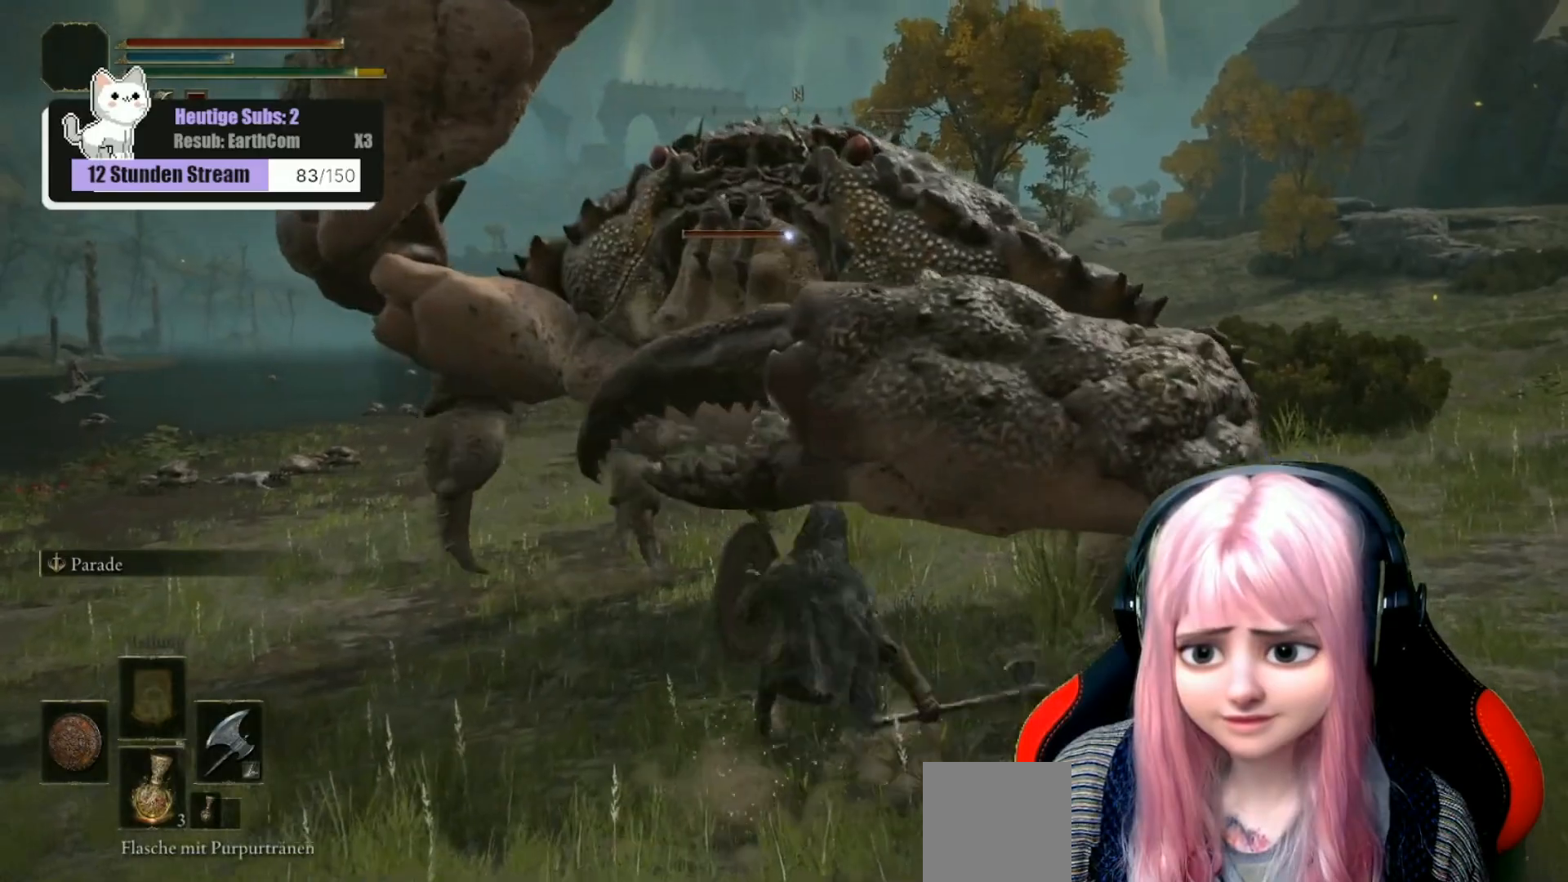
{"buttons": [], "left_stick": "up", "right_stick": "center", "events": [[17, "B", "up"], [67, "B", "down"], [150, "B", "up"], [233, "B", "down"], [317, "B", "up"], [400, "B", "down"], [500, "B", "up"]]}
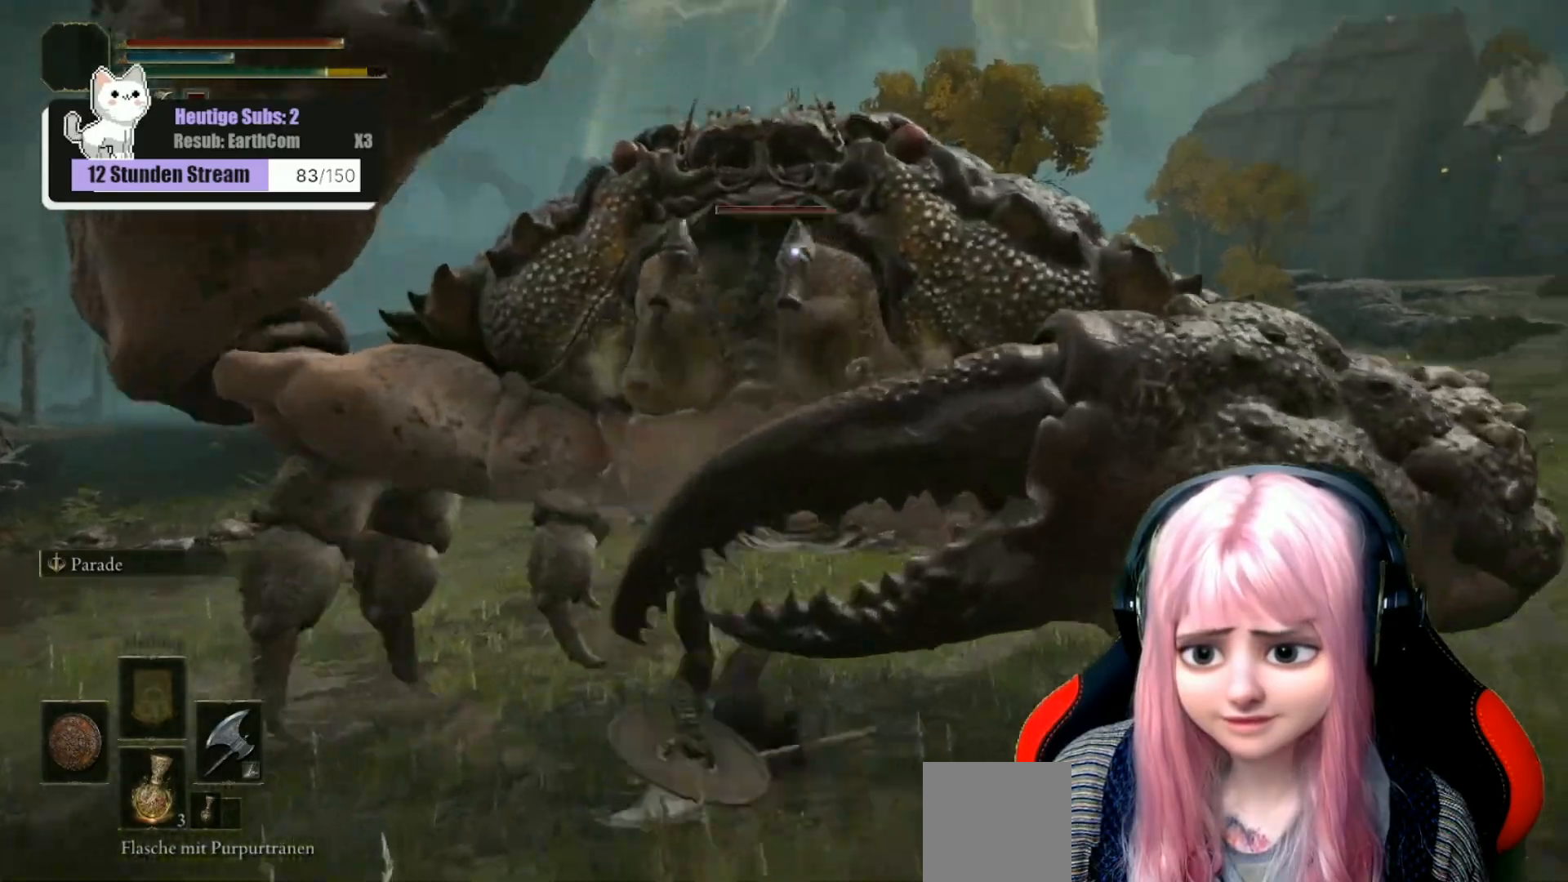
{"buttons": [], "left_stick": "up-left", "right_stick": "center", "events": [[67, "B", "down"], [83, "left_stick", "up-right"], [167, "B", "up"], [183, "left_stick", "center"], [233, "B", "down"], [267, "left_stick", "down-left"], [333, "B", "up"], [333, "left_stick", "up-left"], [383, "B", "down"], [483, "B", "up"]]}
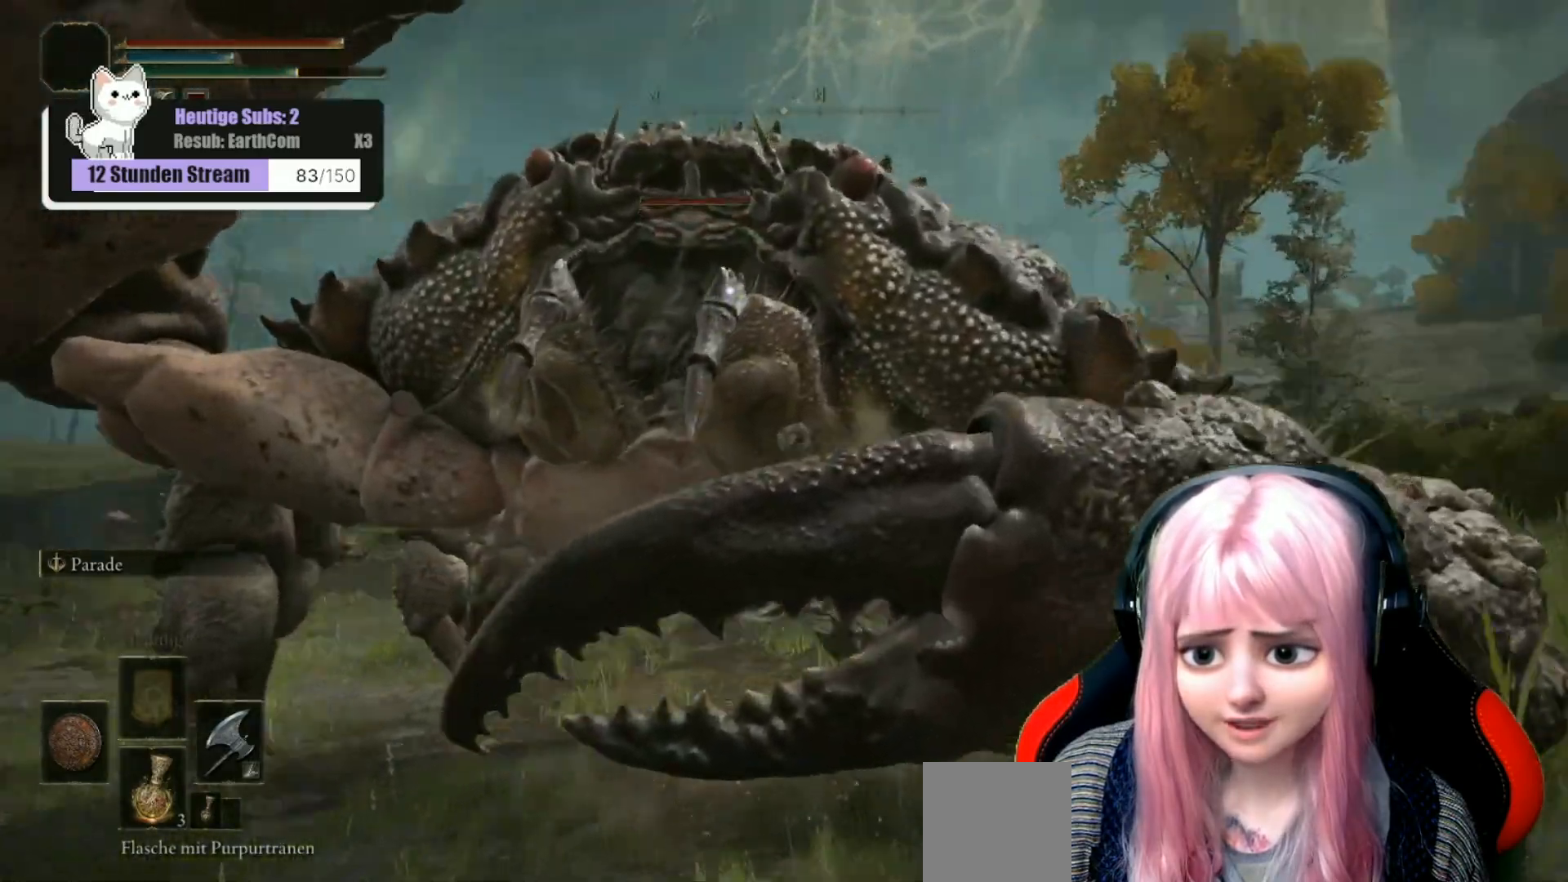
{"buttons": ["R1"], "left_stick": "up-left", "right_stick": "center", "events": [[50, "B", "down"], [167, "B", "up"], [300, "R1", "down"], [383, "R1", "up"], [483, "R1", "down"]]}
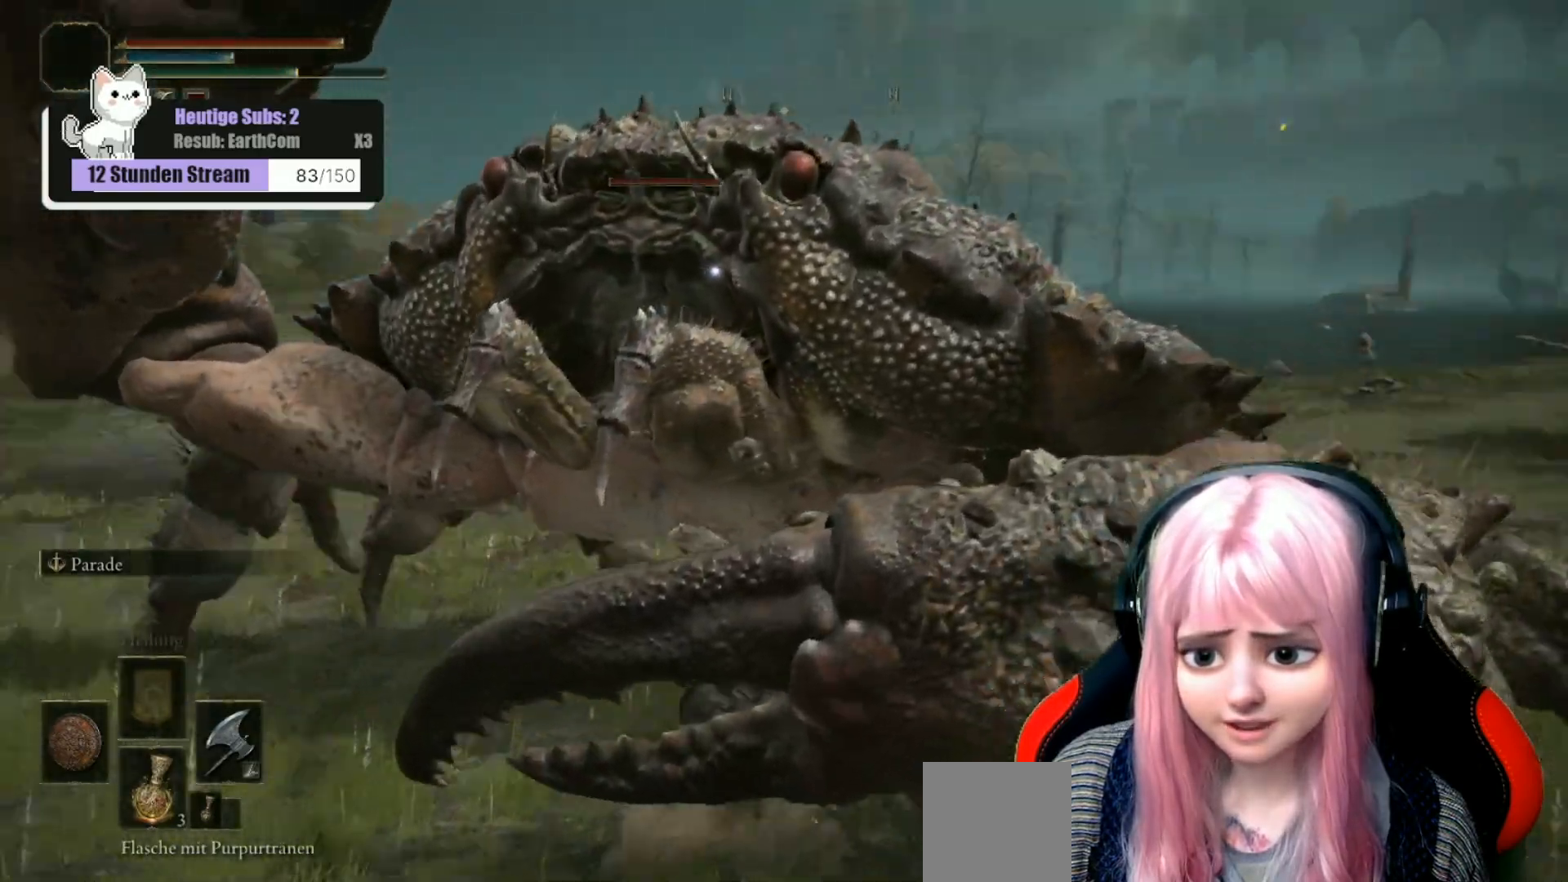
{"buttons": ["R1"], "left_stick": "up-left", "right_stick": "up", "events": [[33, "right_stick", "up-left"], [67, "R1", "up"], [150, "R1", "down"], [233, "R1", "up"], [300, "R1", "down"], [400, "R1", "up"], [450, "right_stick", "up"], [467, "R1", "down"]]}
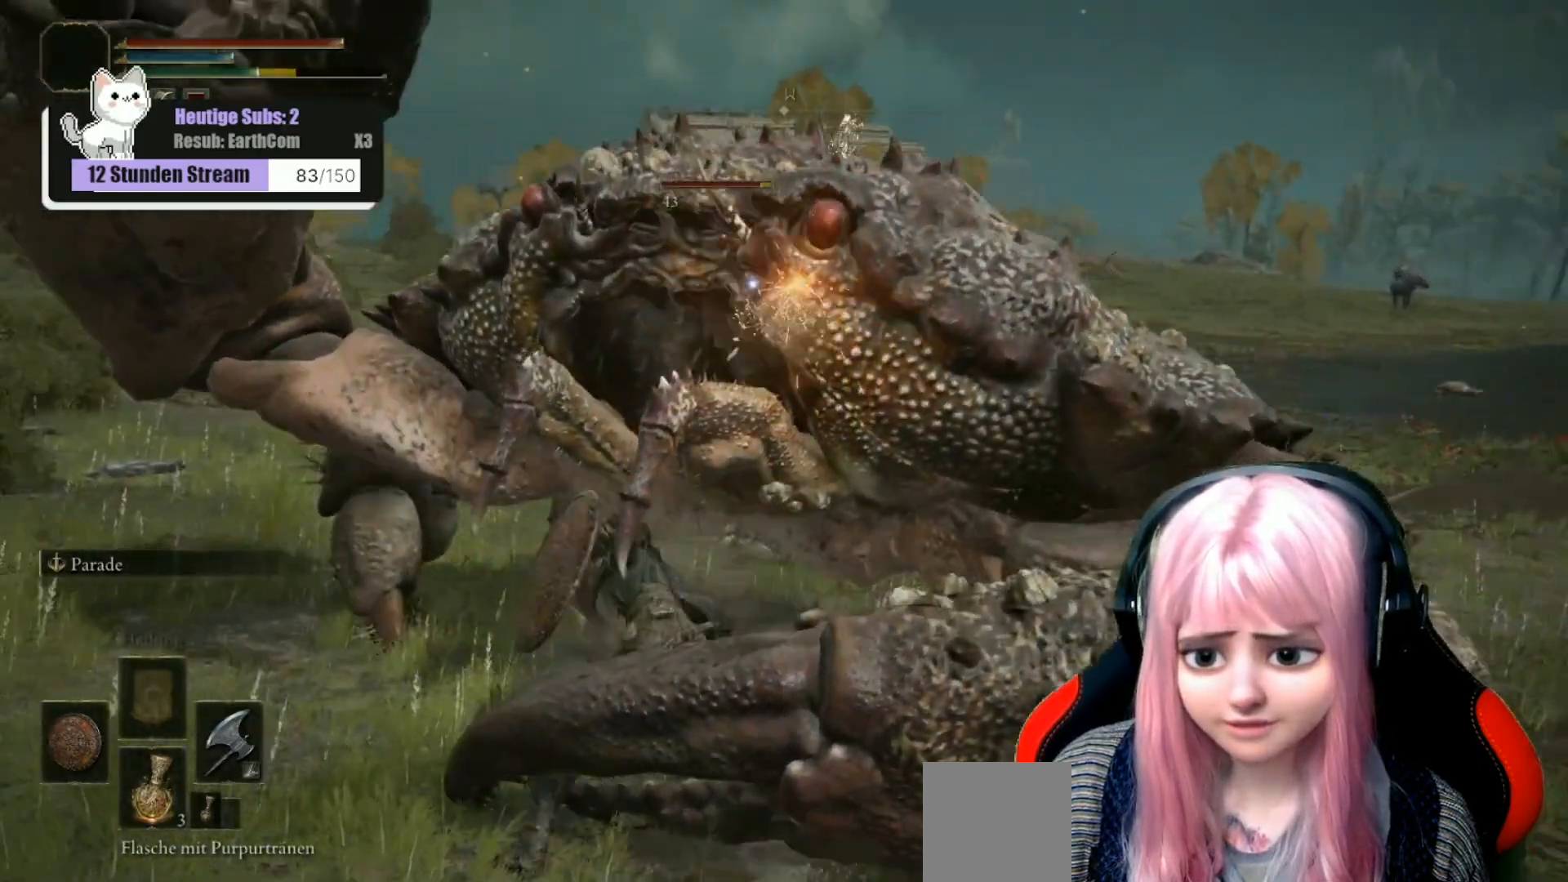
{"buttons": ["R1"], "left_stick": "up-left", "right_stick": "up", "events": [[67, "R1", "up"], [133, "R1", "down"], [233, "R1", "up"], [317, "R1", "down"], [400, "R1", "up"], [450, "R1", "down"]]}
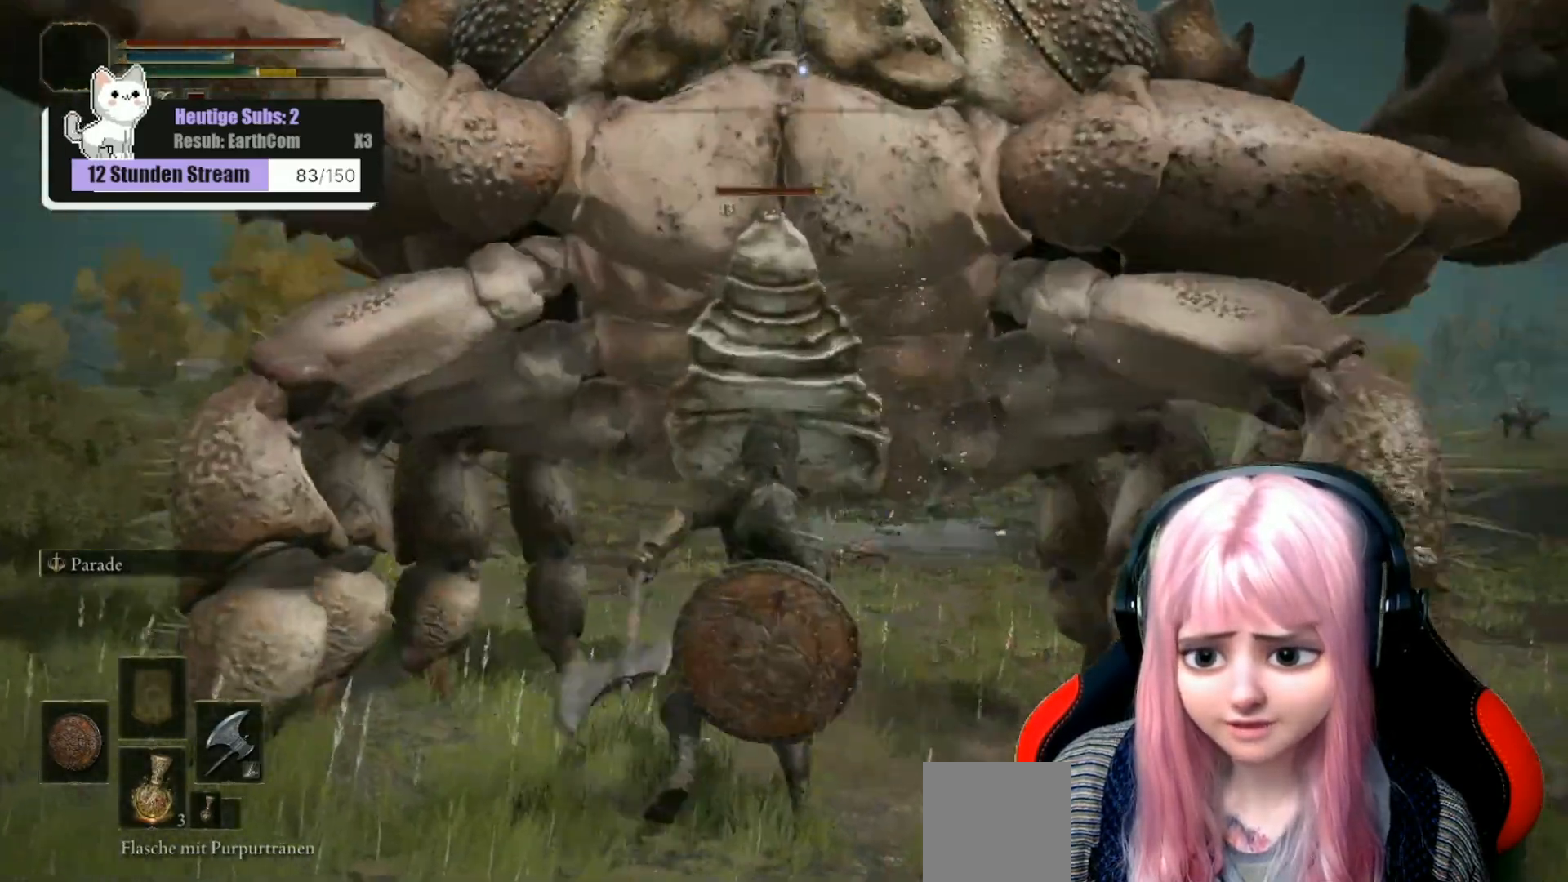
{"buttons": ["B", "L1"], "left_stick": "up", "right_stick": "center", "events": [[50, "R1", "up"], [50, "right_stick", "center"], [167, "B", "down"], [183, "left_stick", "up"], [250, "B", "up"], [333, "B", "down"], [333, "L1", "down"], [400, "B", "up"], [483, "B", "down"]]}
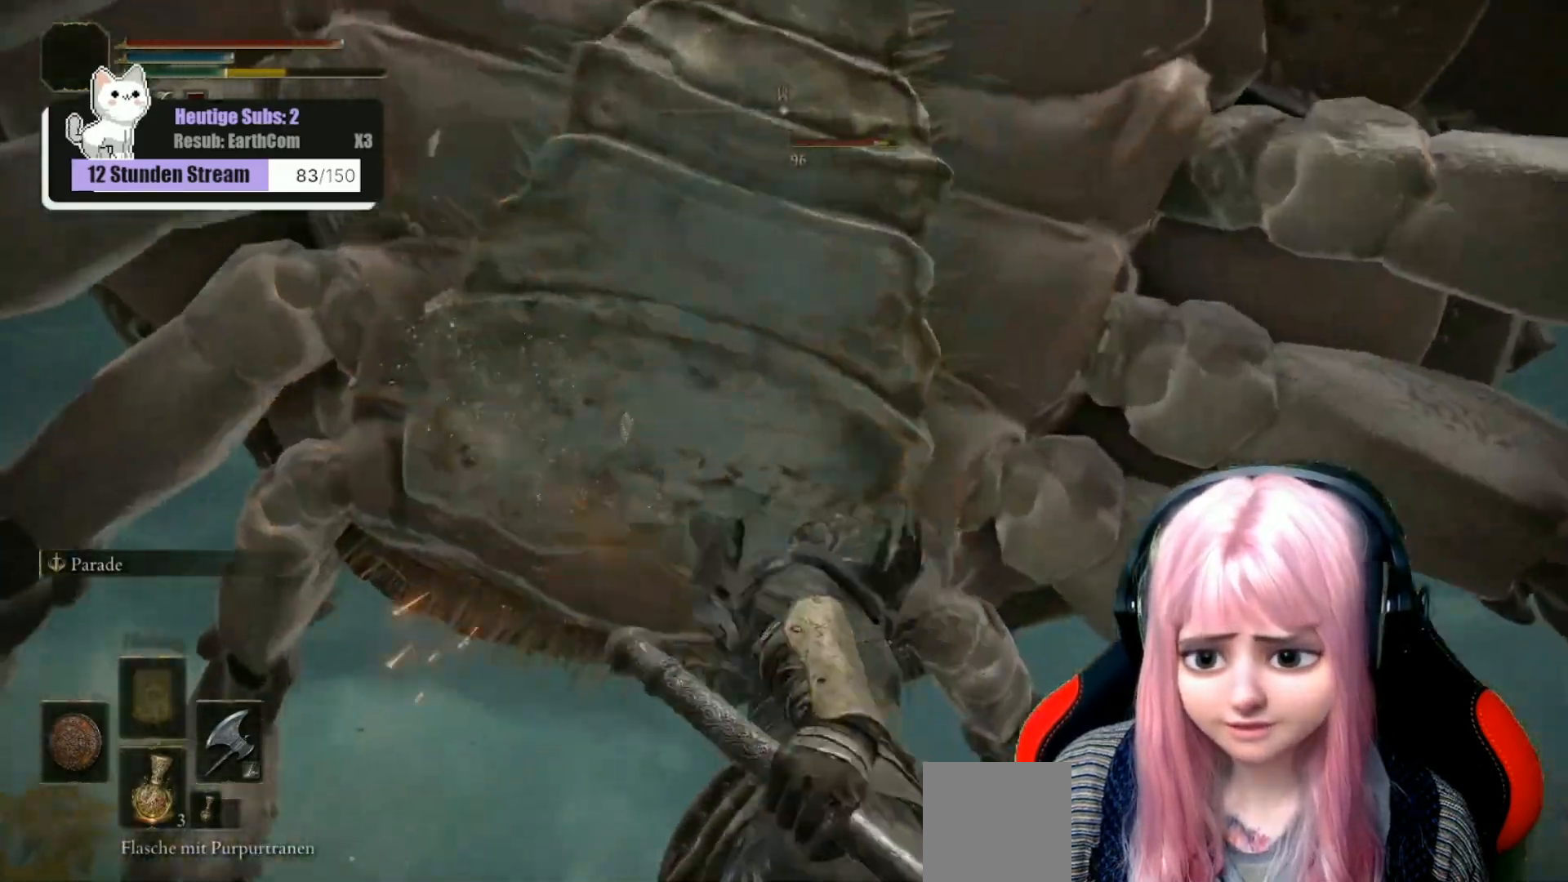
{"buttons": [], "left_stick": "up", "right_stick": "center", "events": [[50, "B", "up"], [117, "B", "down"], [200, "B", "up"], [200, "L1", "up"], [250, "B", "down"], [350, "B", "up"], [383, "B", "down"], [483, "B", "up"]]}
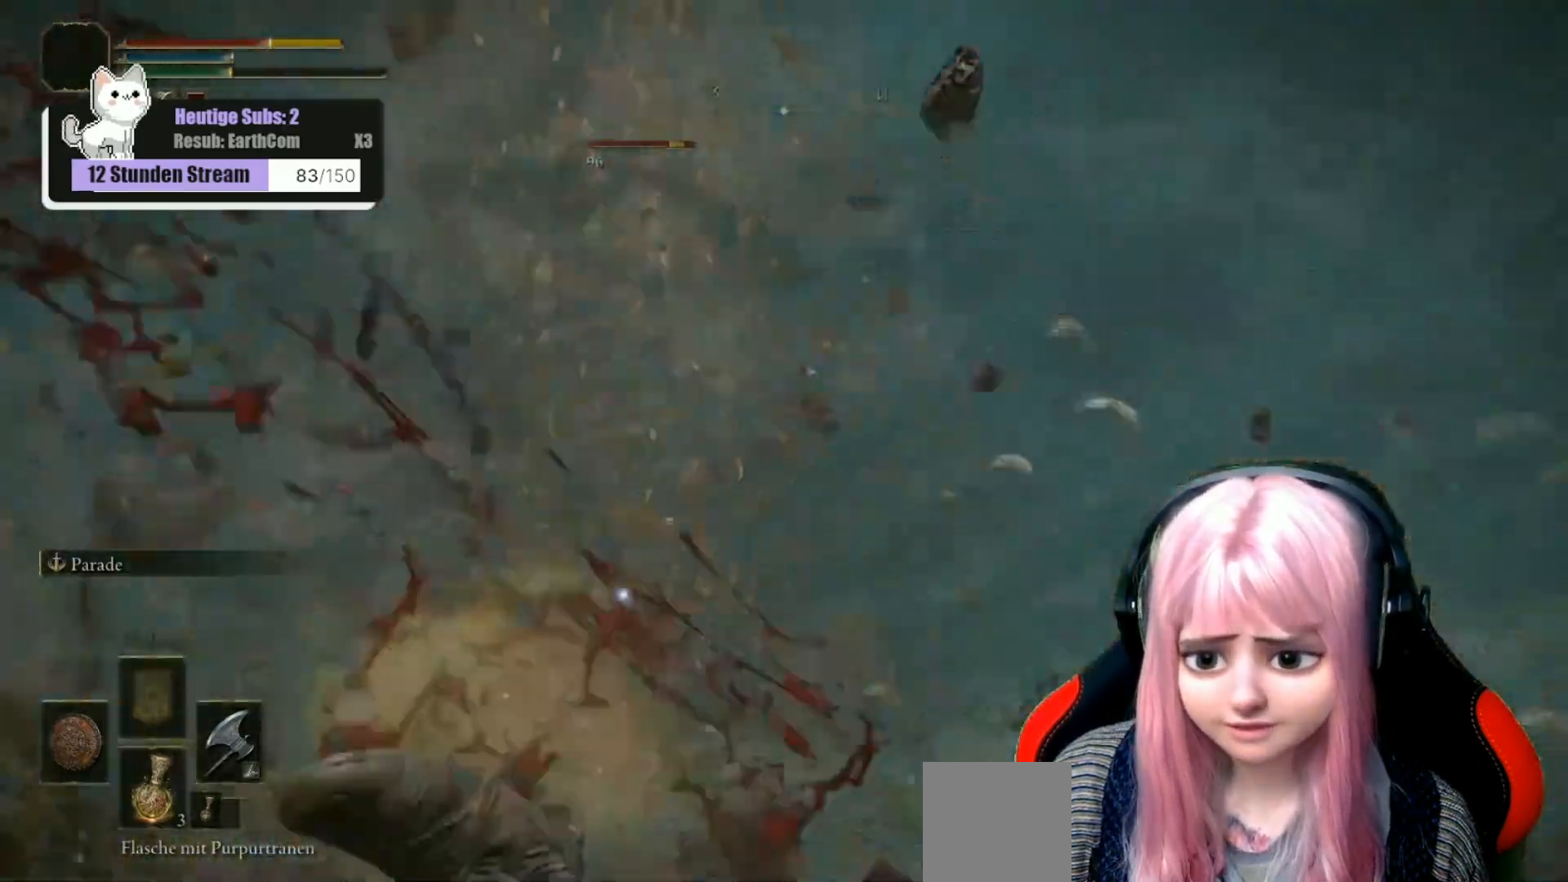
{"buttons": [], "left_stick": "center", "right_stick": "center", "events": [[50, "B", "down"], [267, "left_stick", "center"], [317, "B", "up"]]}
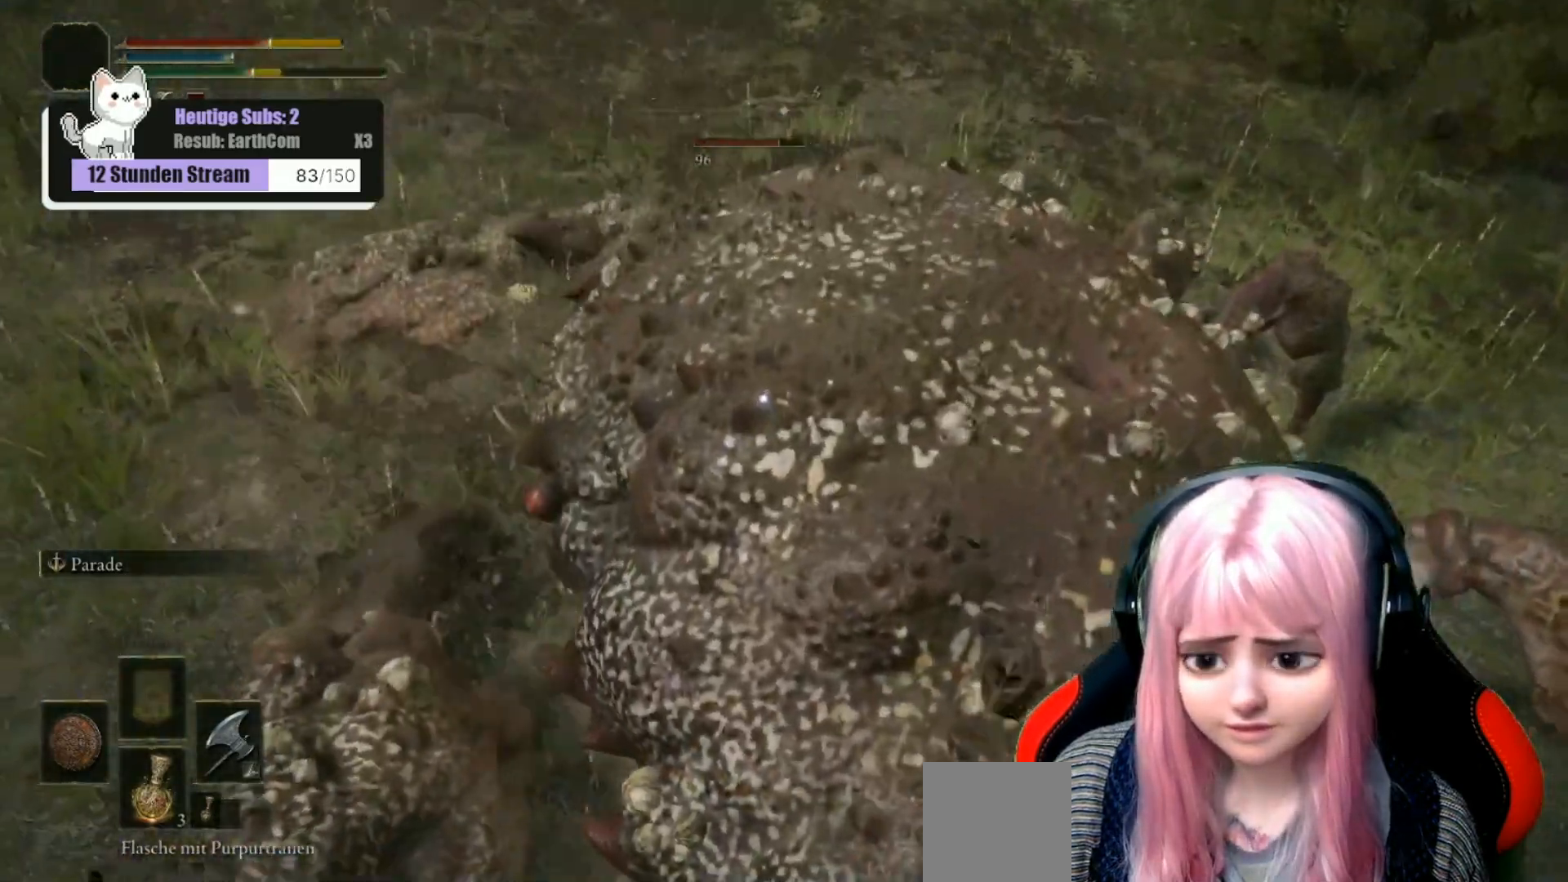
{"buttons": [], "left_stick": "right", "right_stick": "center", "events": [[133, "left_stick", "right"], [200, "B", "down"], [283, "B", "up"], [367, "B", "down"], [450, "B", "up"]]}
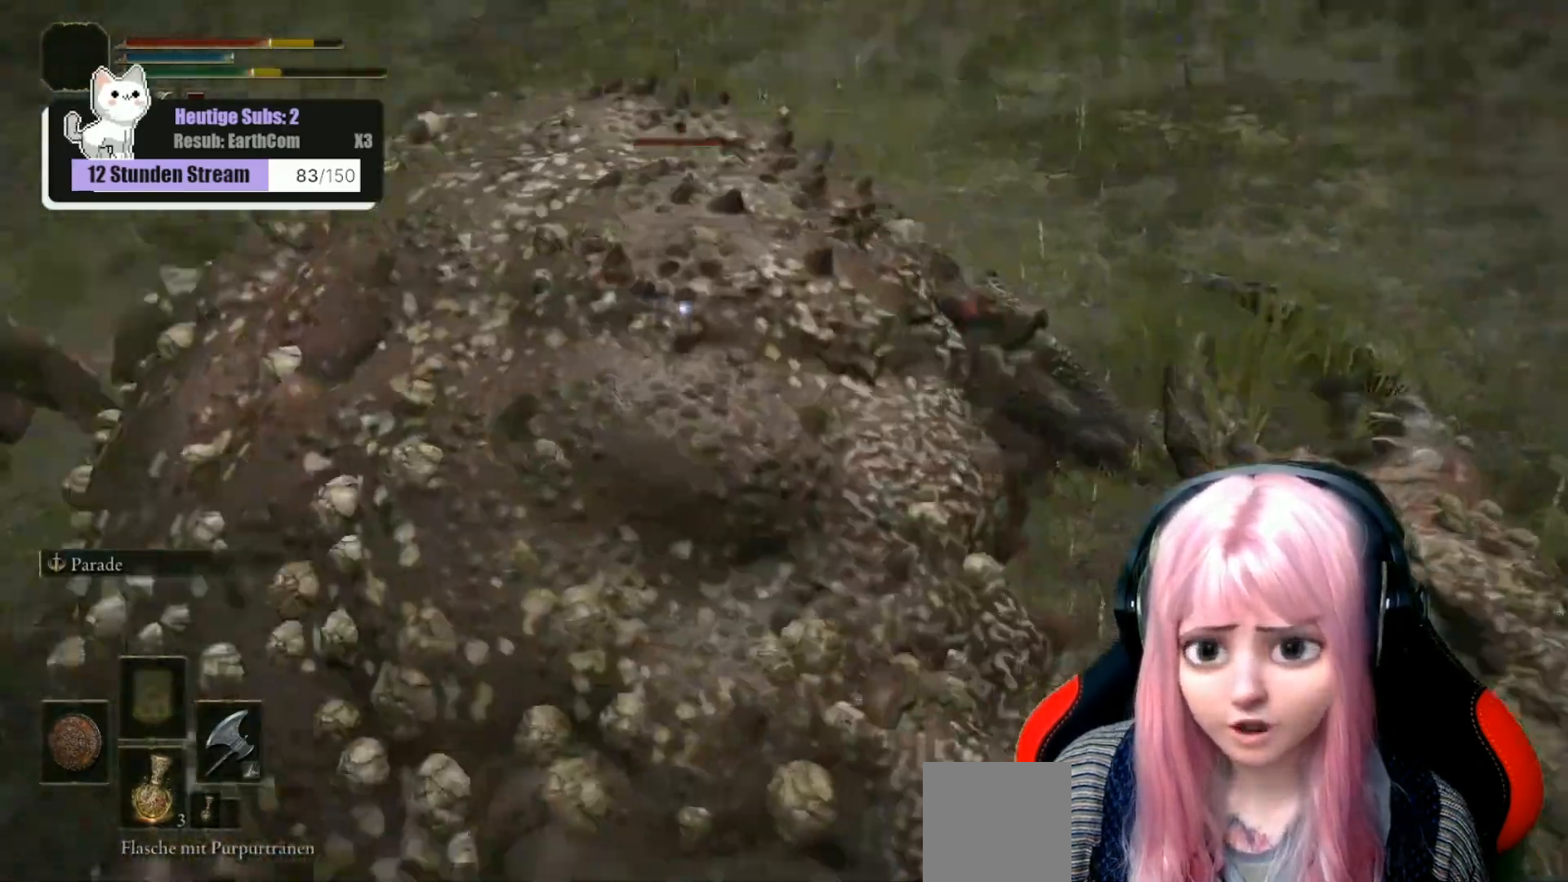
{"buttons": [], "left_stick": "down-left", "right_stick": "center", "events": [[50, "B", "down"], [83, "left_stick", "down-right"], [117, "B", "up"], [200, "B", "down"], [217, "left_stick", "down"], [283, "B", "up"], [350, "B", "down"], [417, "left_stick", "down-left"], [450, "B", "up"]]}
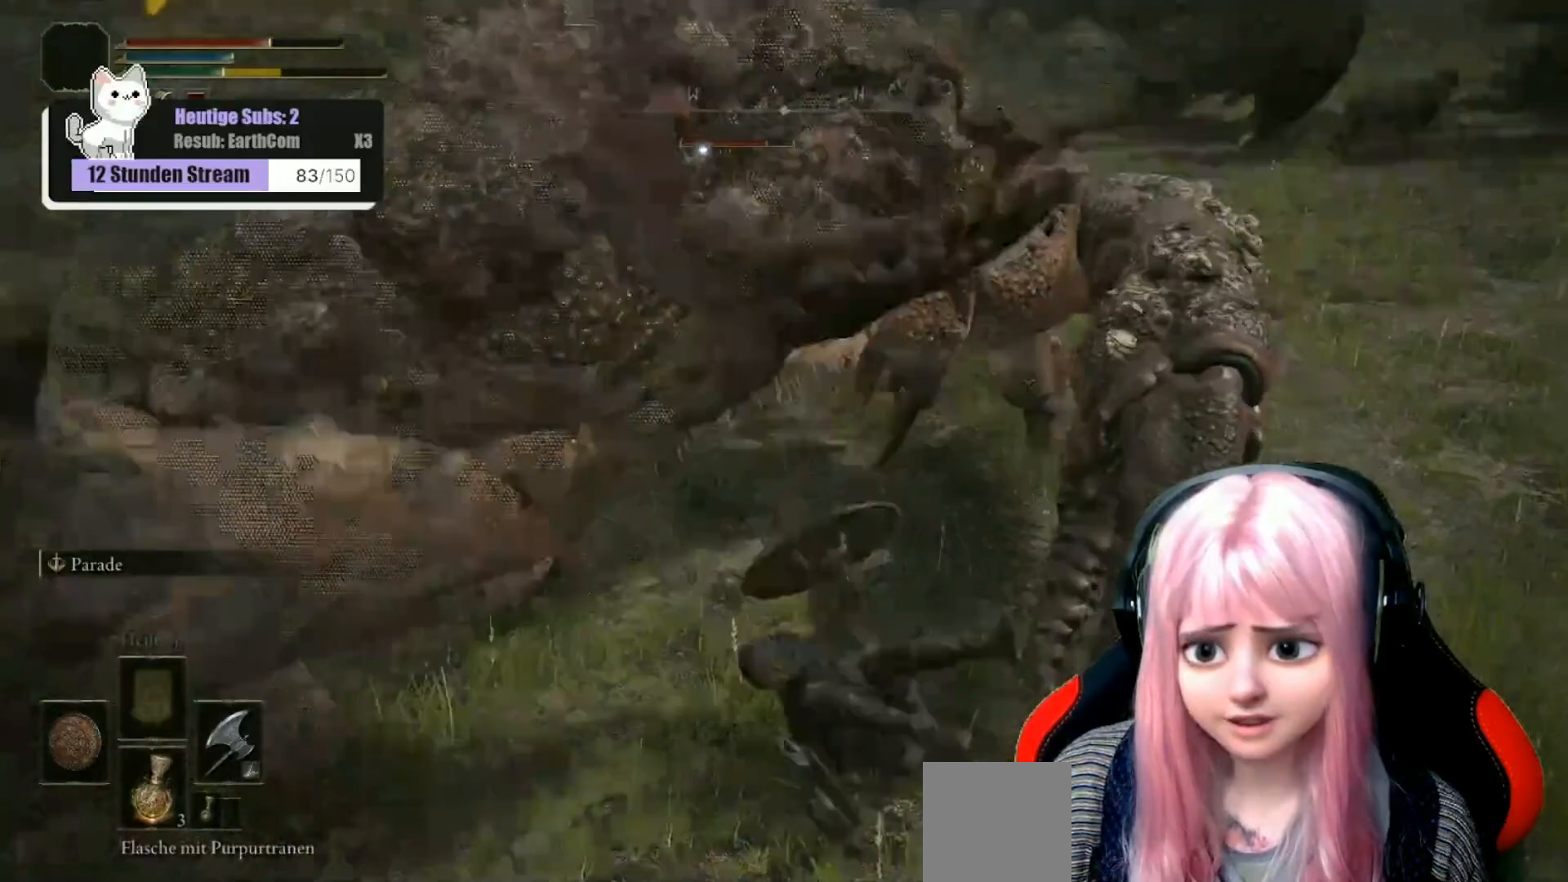
{"buttons": ["B"], "left_stick": "up-left", "right_stick": "center", "events": [[33, "B", "down"], [133, "B", "up"], [200, "B", "down"], [200, "left_stick", "up-left"]]}
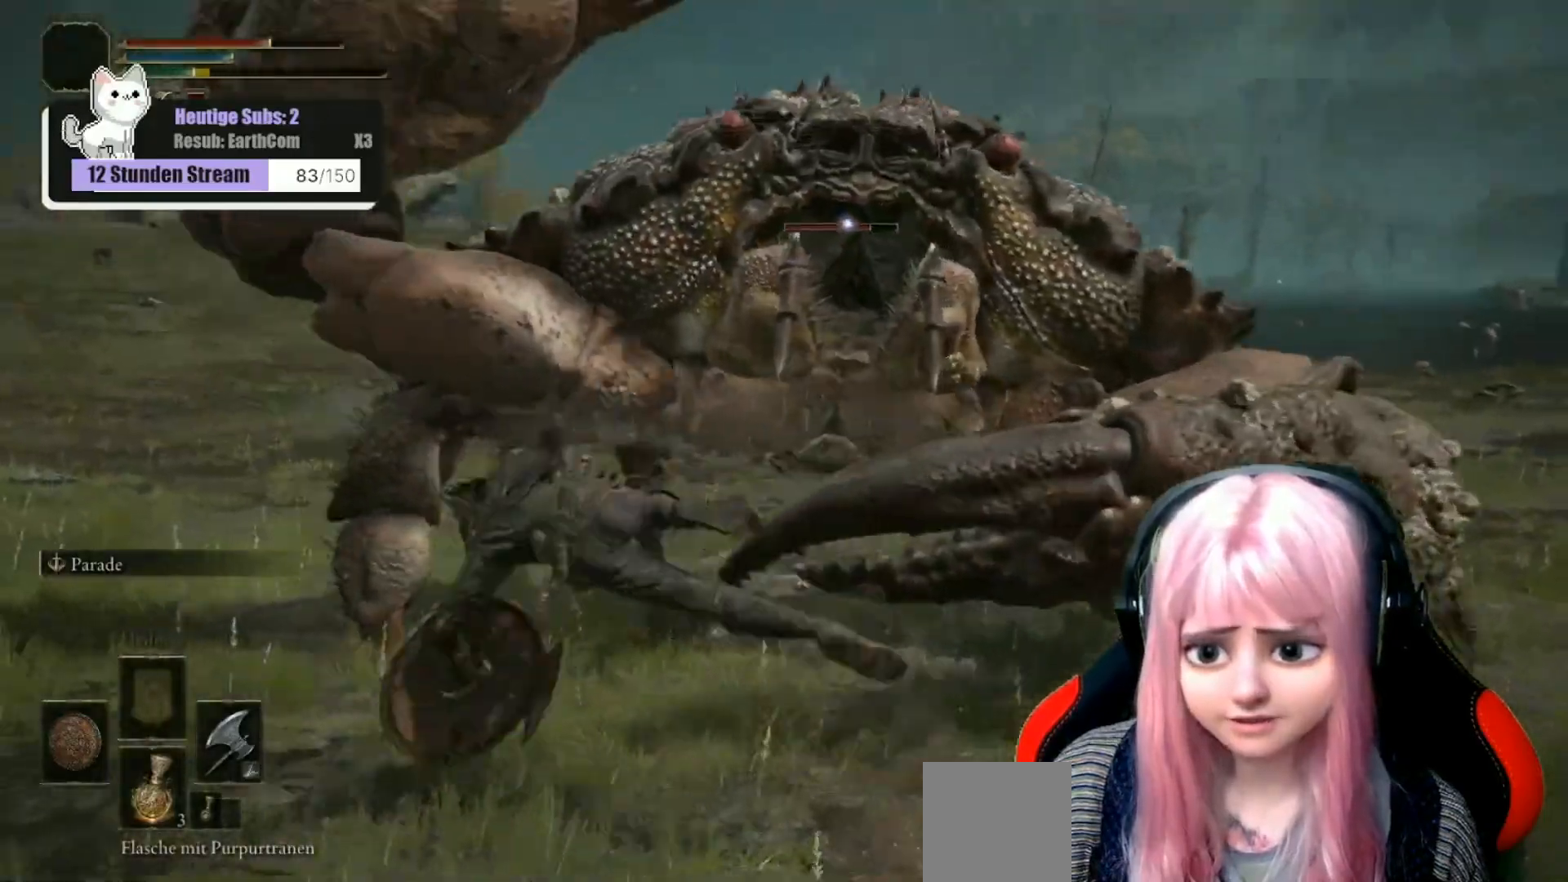
{"buttons": [], "left_stick": "up-right", "right_stick": "center", "events": [[167, "B", "up"], [167, "left_stick", "up"], [283, "B", "down"], [283, "left_stick", "up-right"], [433, "B", "up"]]}
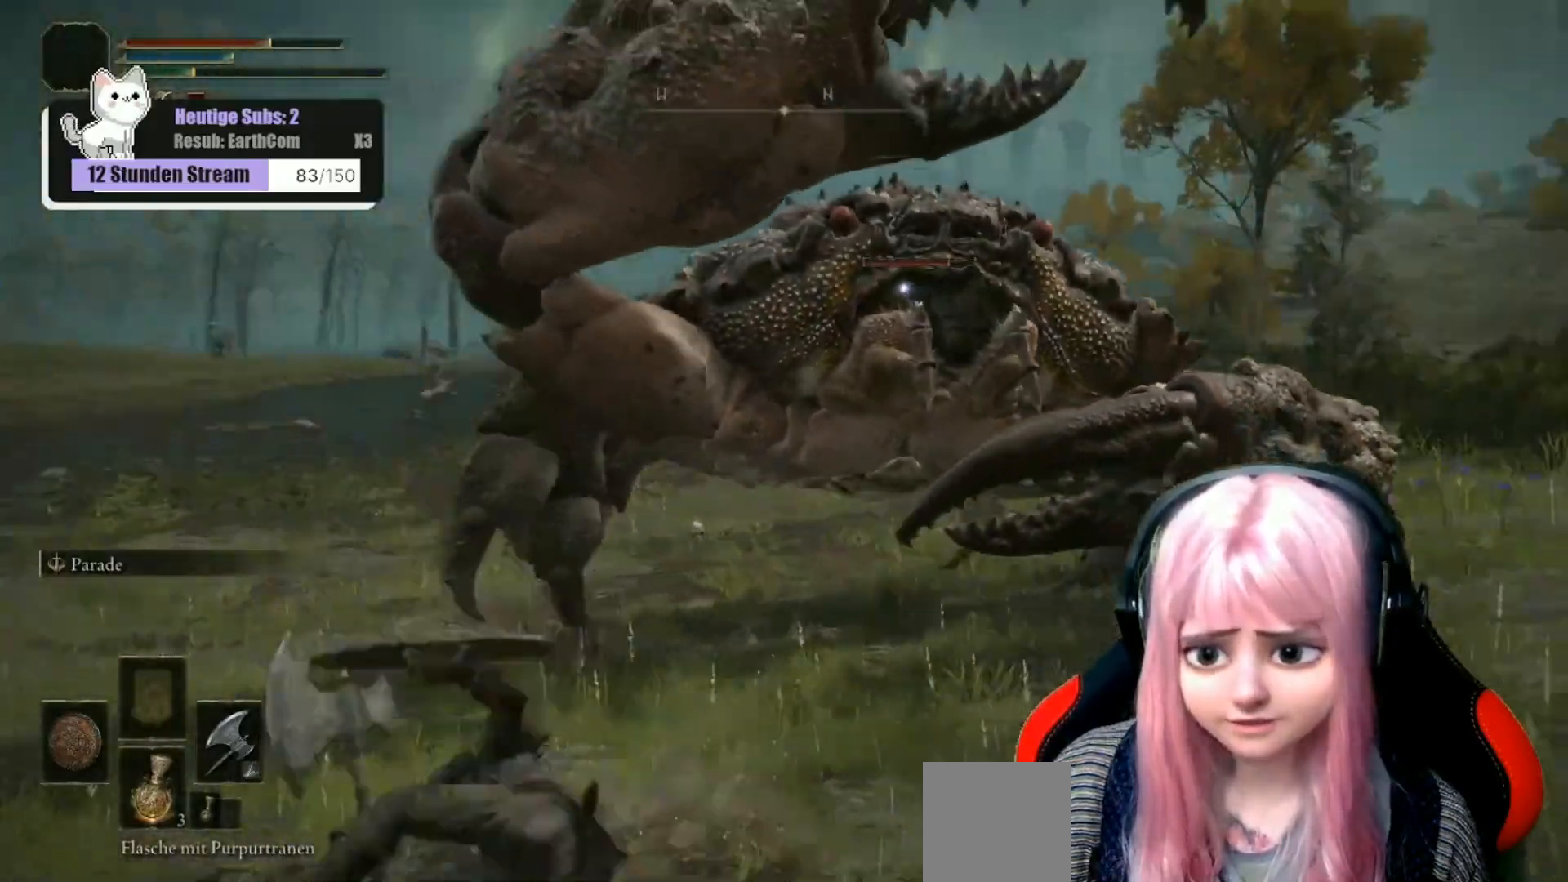
{"buttons": ["B"], "left_stick": "up-right", "right_stick": "center", "events": [[17, "B", "down"], [150, "B", "up"], [217, "B", "down"], [317, "B", "up"], [400, "B", "down"]]}